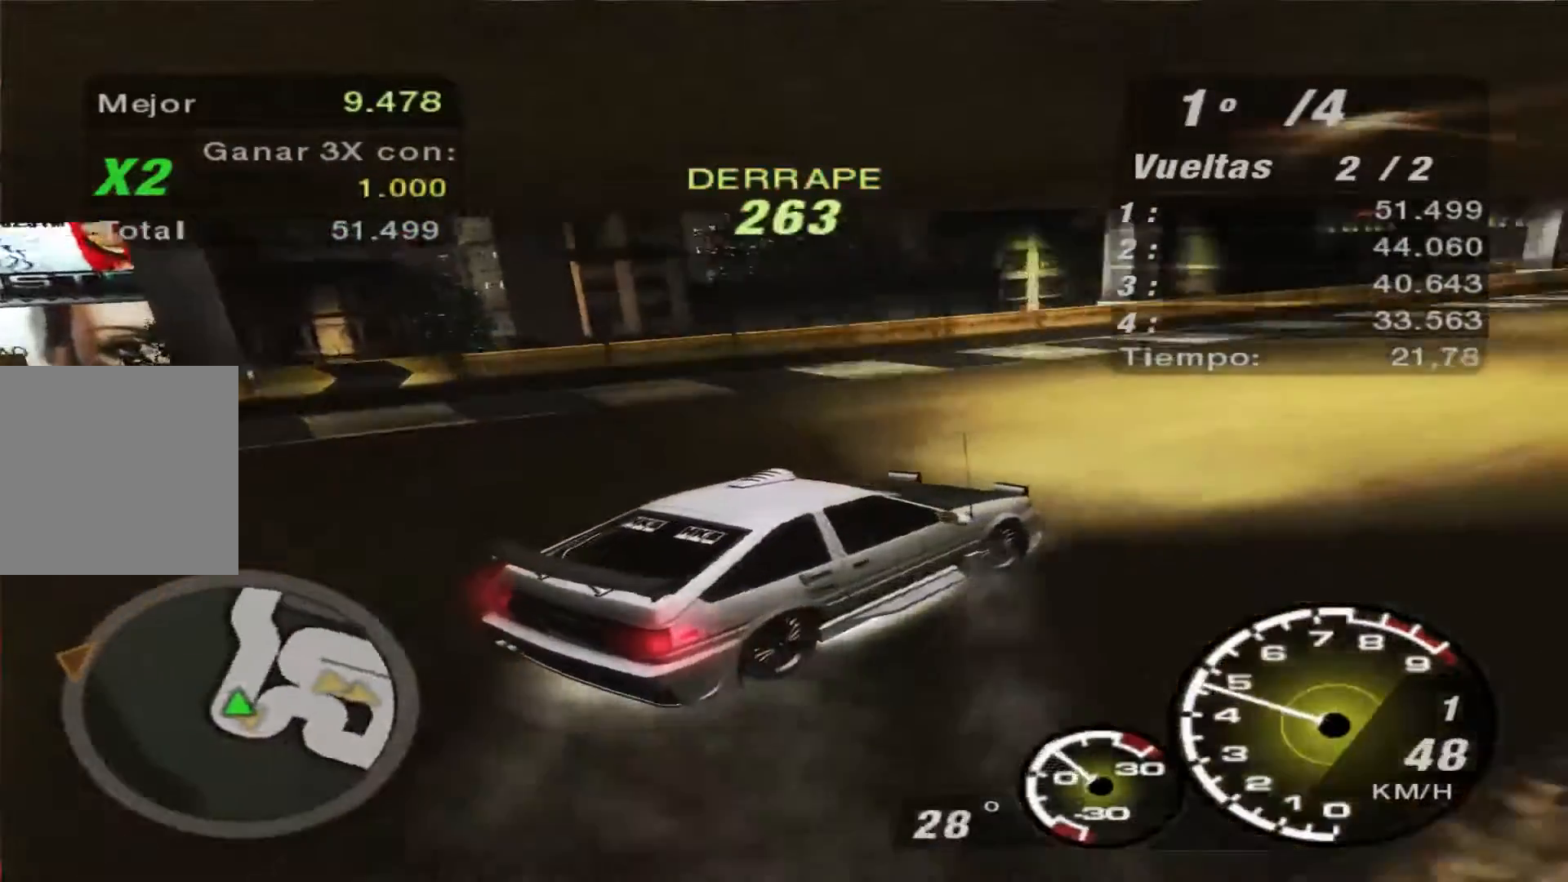
Gameplay with a controller (Xbox layout); each line is a JSON object with the inputs held at the frame after it. "events" lists button and stick changes between this image and that frame as [ms after this image, input, new state], when the widget could be followed in between. Not read: L3 R3.
{"buttons": ["R2"], "left_stick": "left", "right_stick": "center", "events": []}
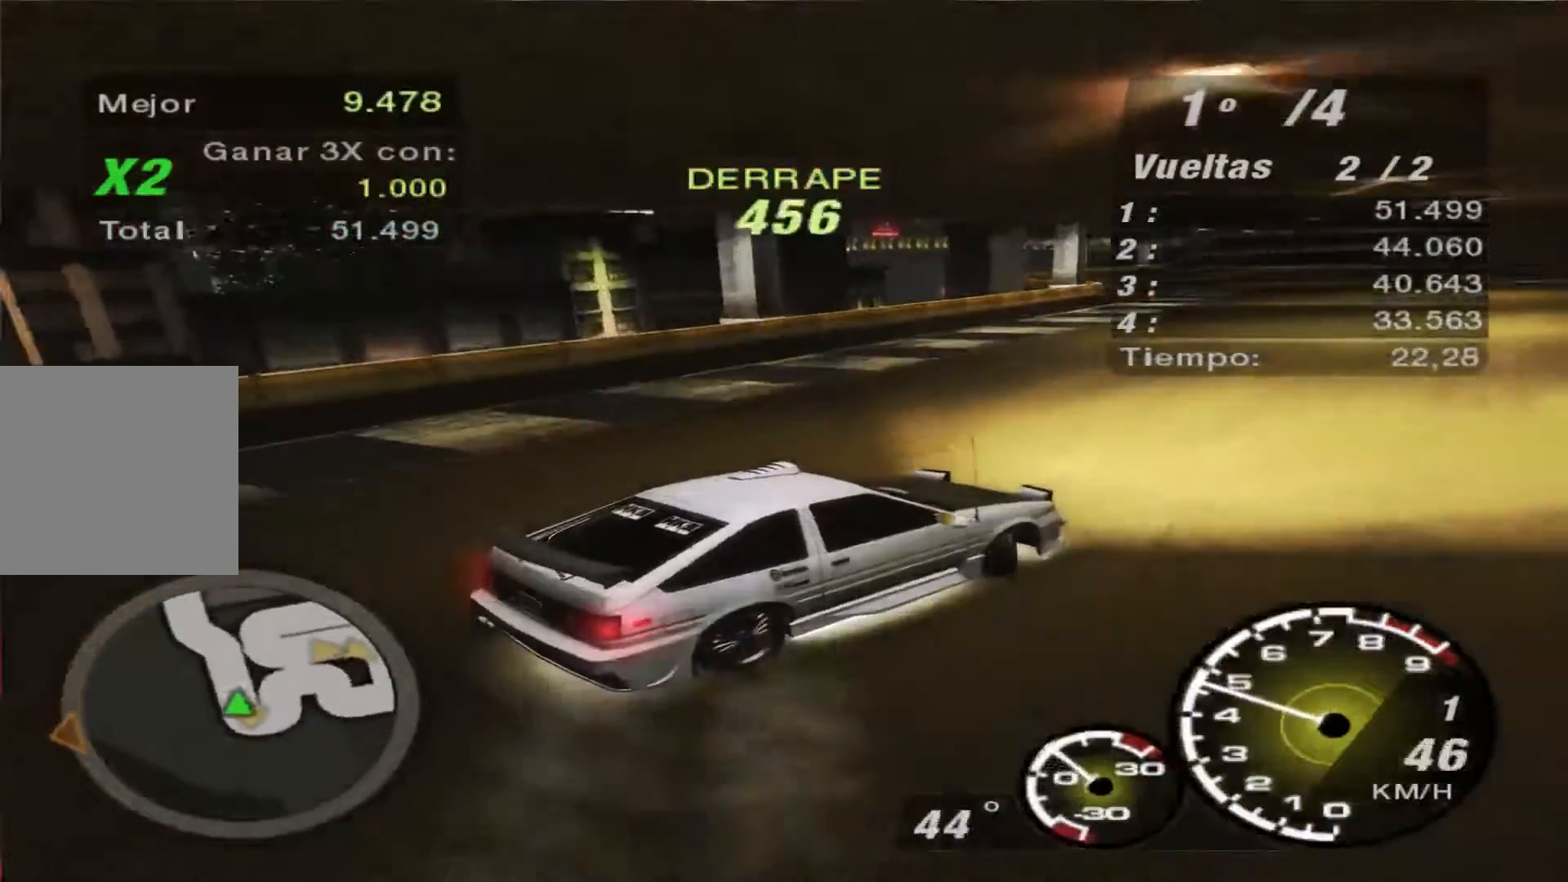
{"buttons": ["R2"], "left_stick": "left", "right_stick": "center", "events": []}
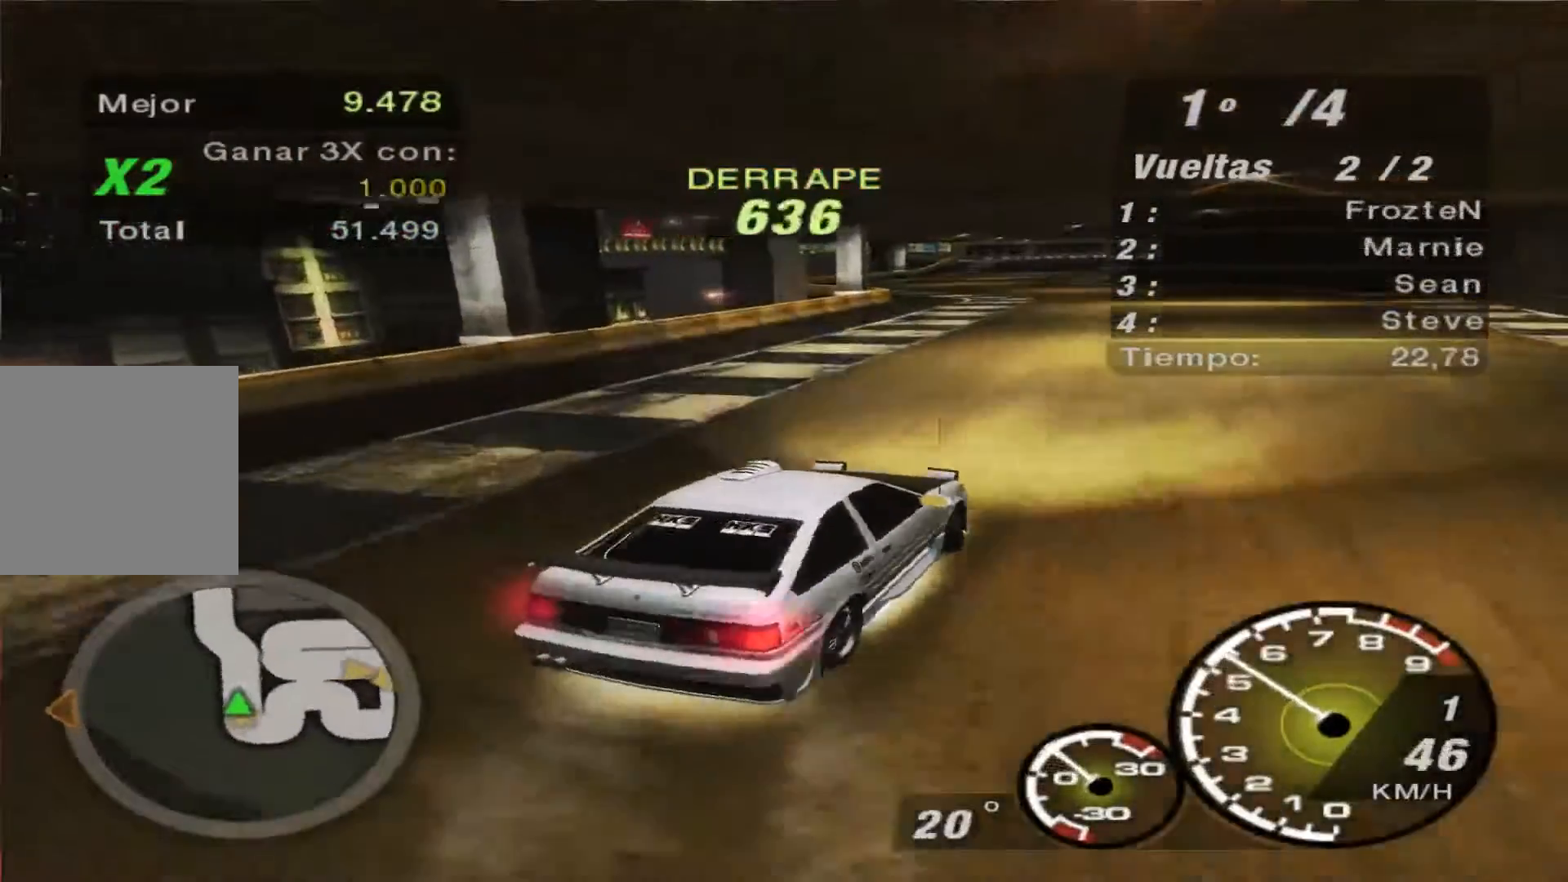
{"buttons": ["R2"], "left_stick": "right", "right_stick": "center", "events": [[233, "left_stick", "center"], [500, "left_stick", "right"]]}
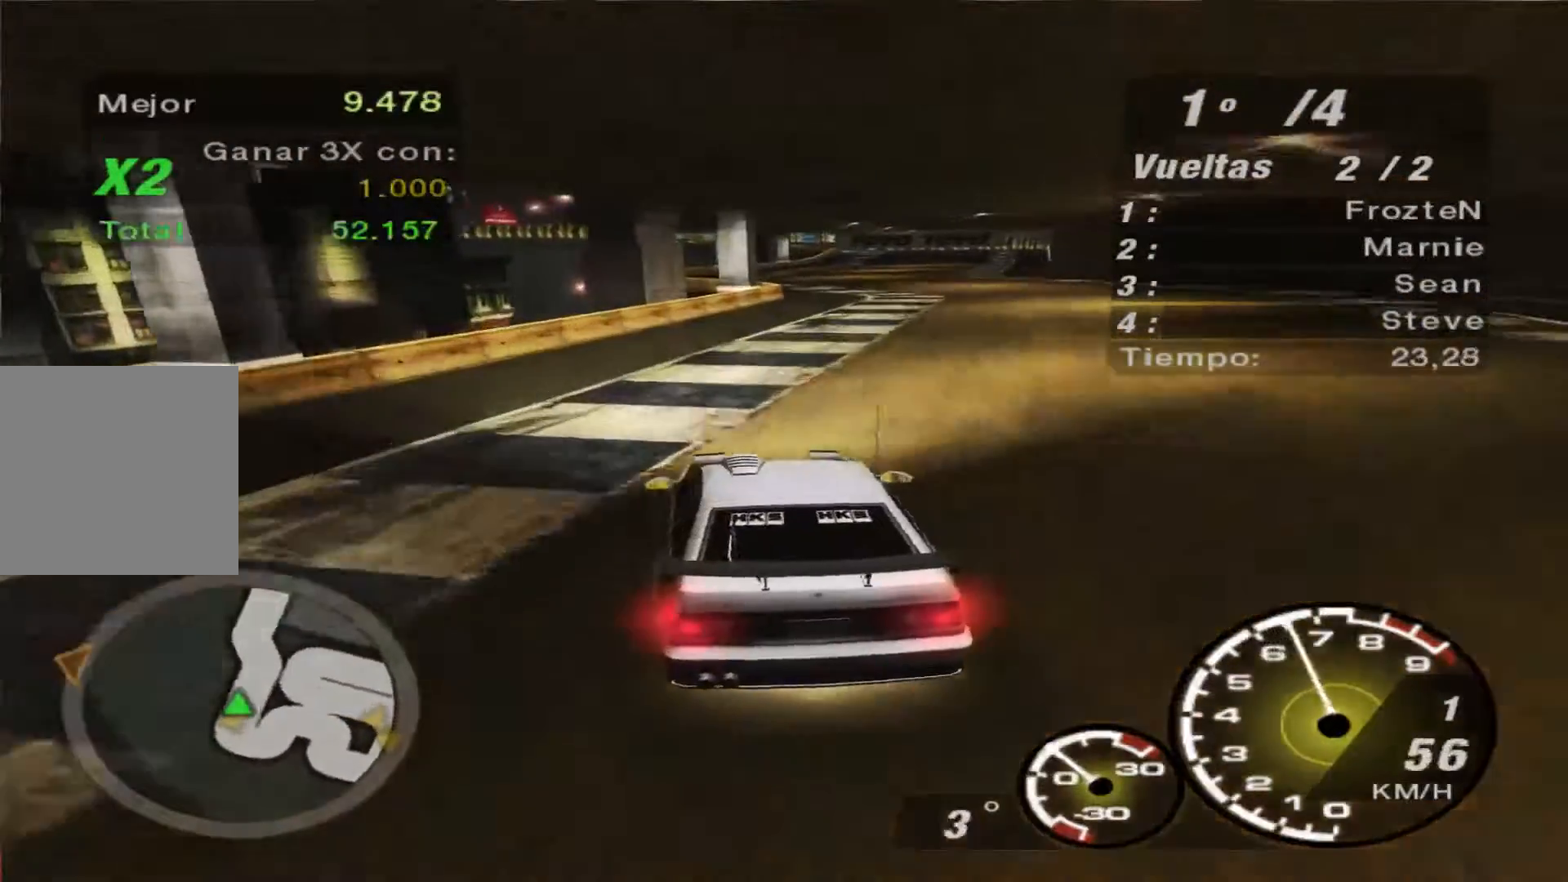
{"buttons": ["R2"], "left_stick": "center", "right_stick": "center", "events": [[267, "left_stick", "center"]]}
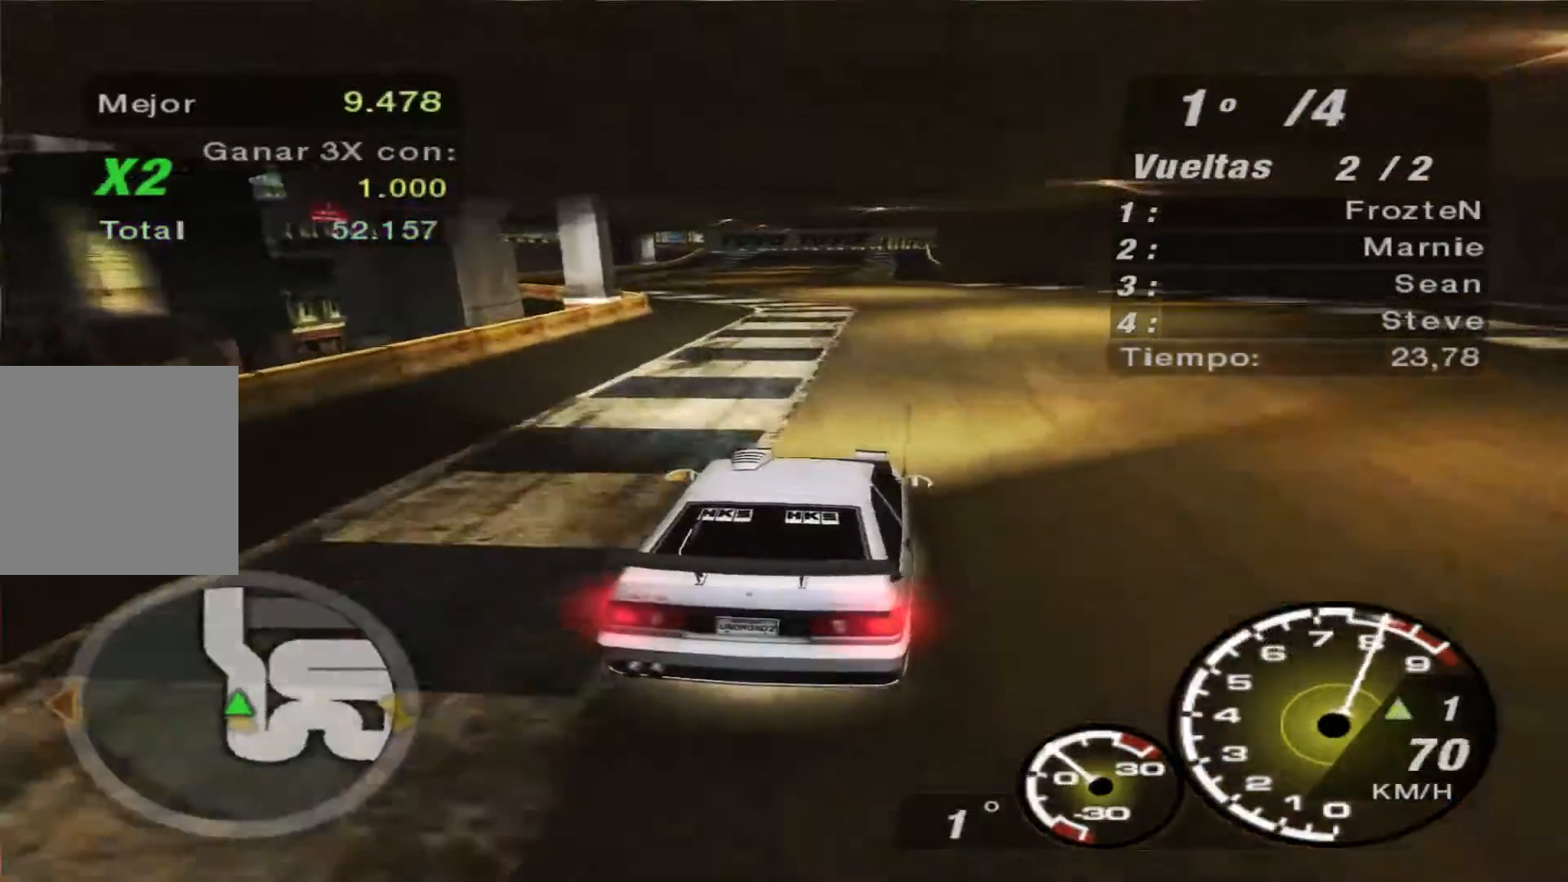
{"buttons": ["R2"], "left_stick": "center", "right_stick": "center", "events": [[167, "R1", "down"], [233, "R1", "up"]]}
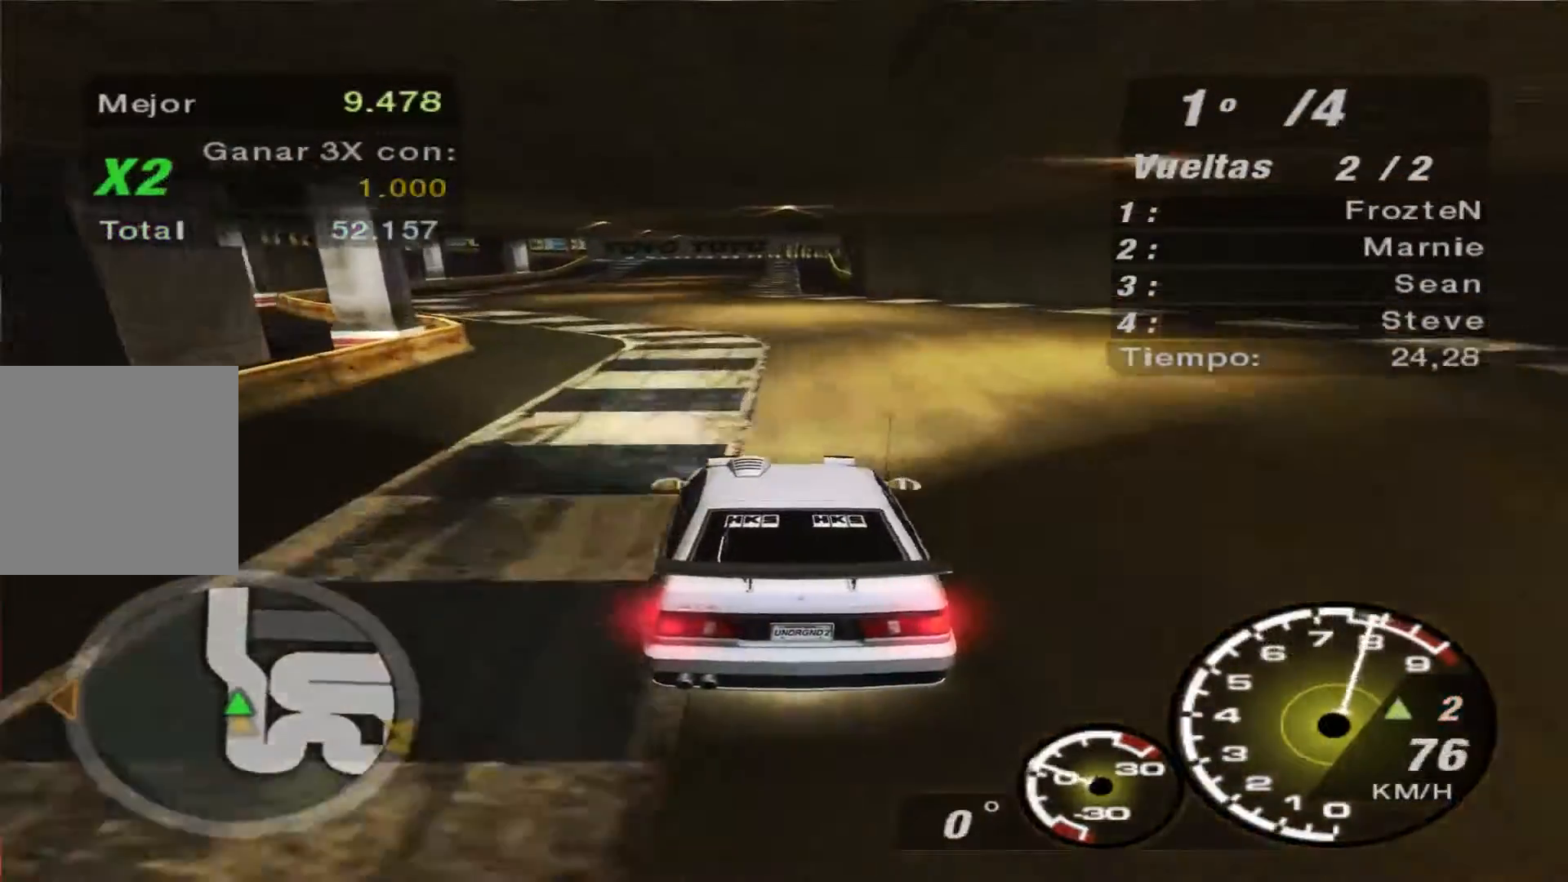
{"buttons": ["R2"], "left_stick": "left", "right_stick": "center", "events": [[67, "left_stick", "left"]]}
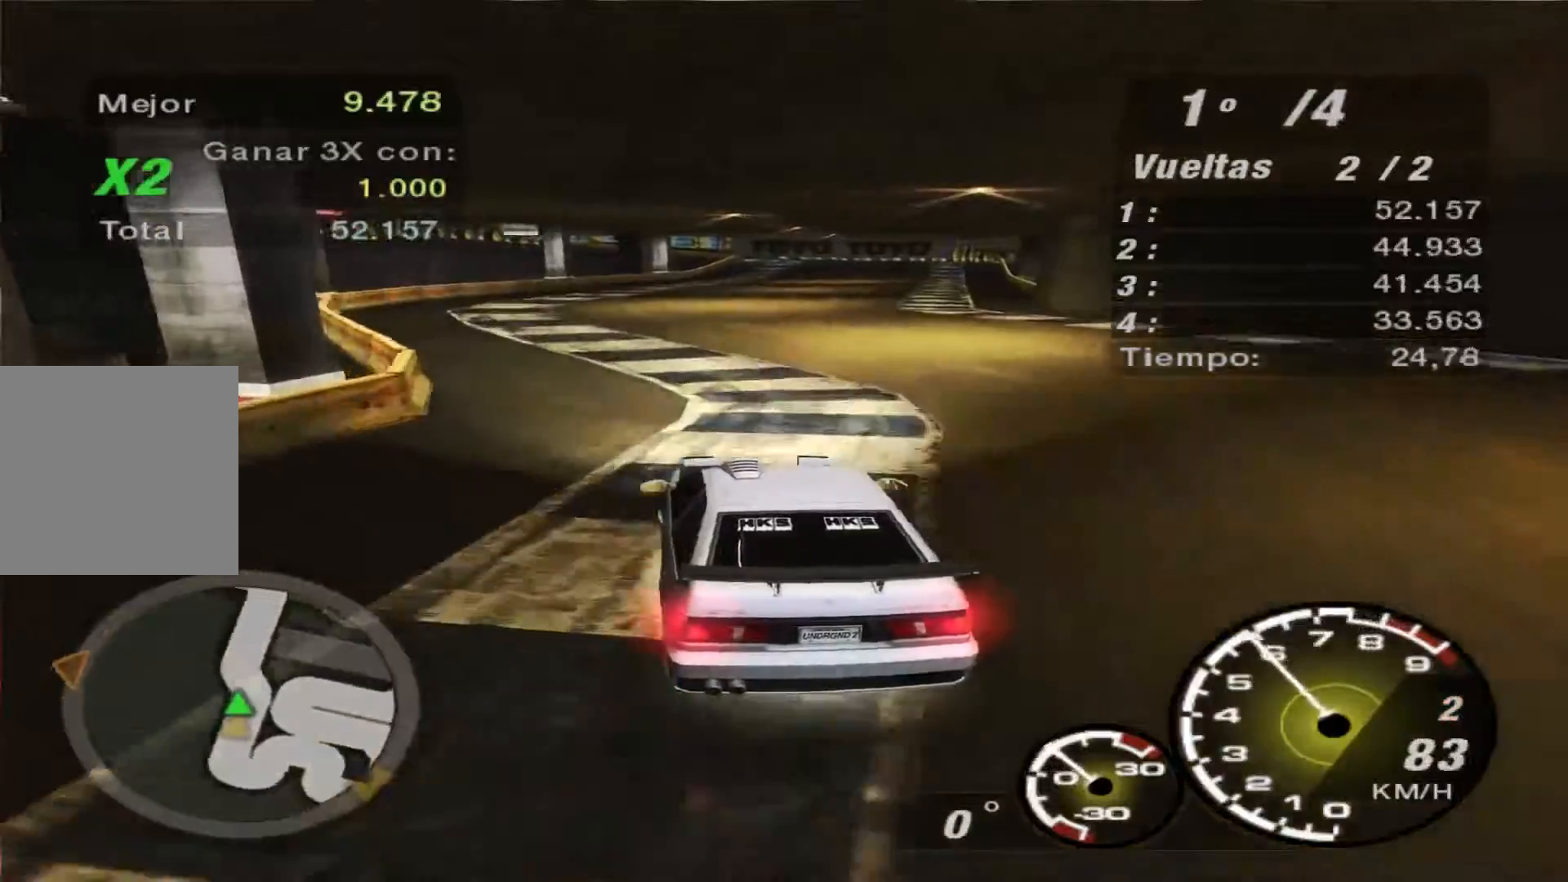
{"buttons": ["R2"], "left_stick": "right", "right_stick": "center", "events": [[167, "left_stick", "center"], [433, "left_stick", "right"]]}
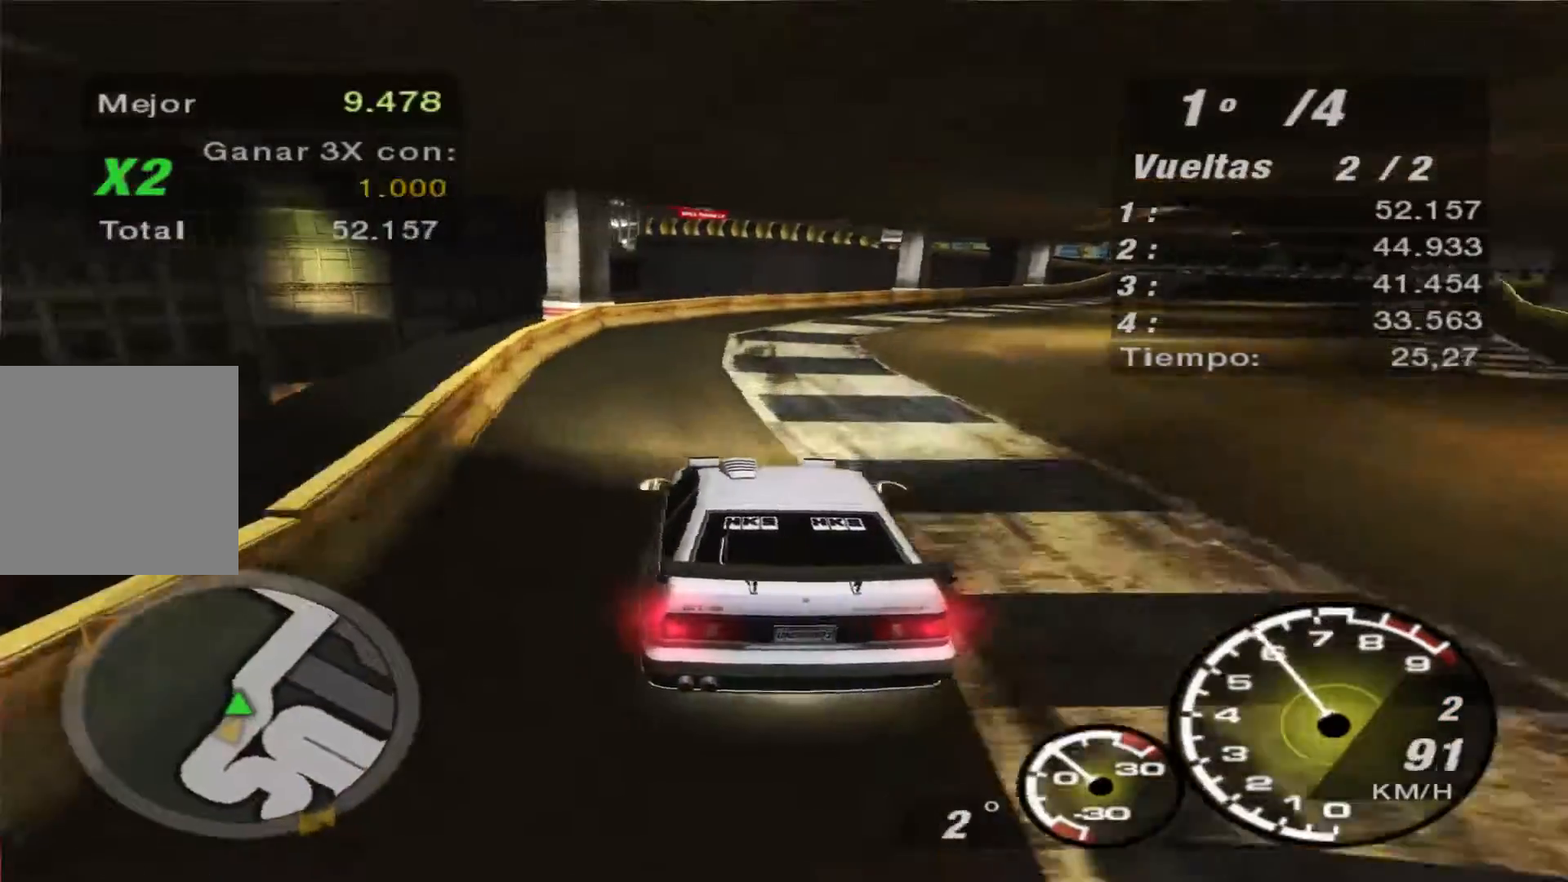
{"buttons": ["R2"], "left_stick": "right", "right_stick": "center", "events": []}
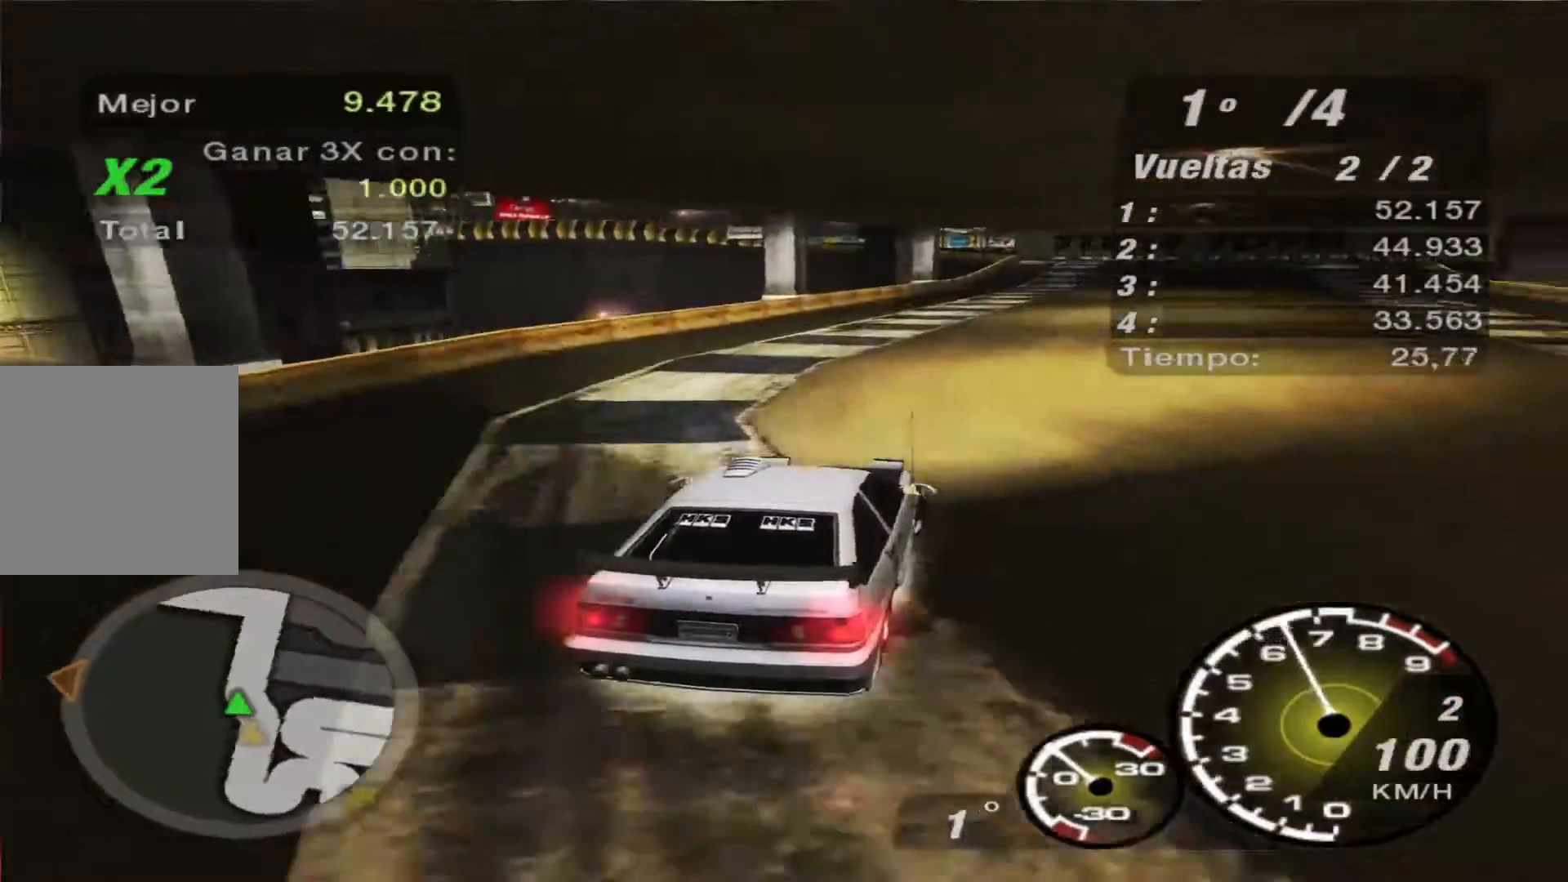
{"buttons": ["R2"], "left_stick": "center", "right_stick": "center", "events": [[33, "left_stick", "center"]]}
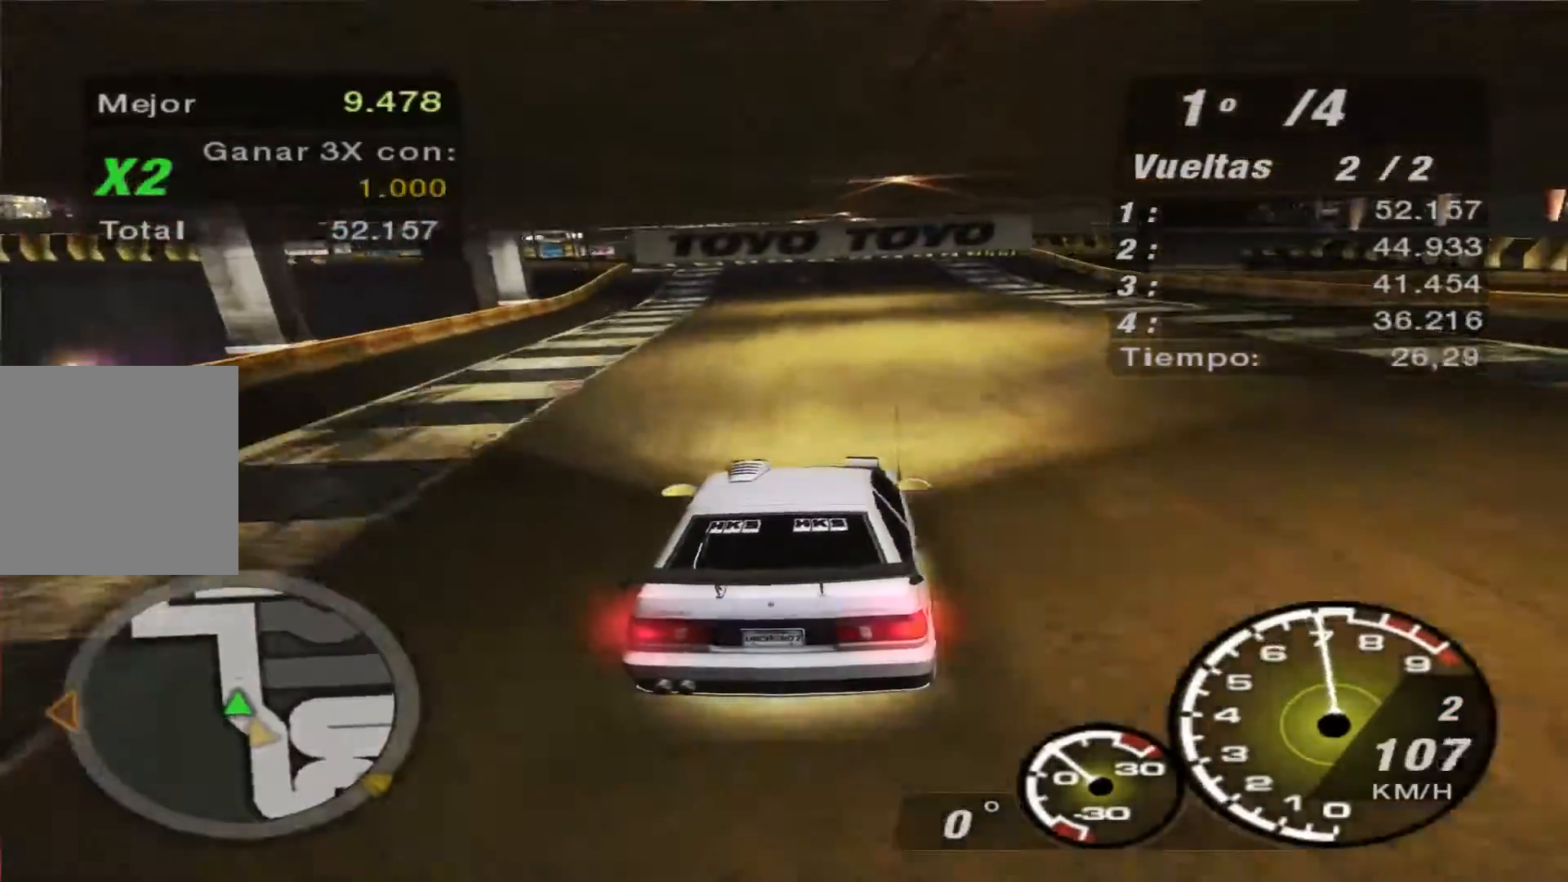
{"buttons": ["R2"], "left_stick": "right", "right_stick": "center", "events": [[267, "left_stick", "right"]]}
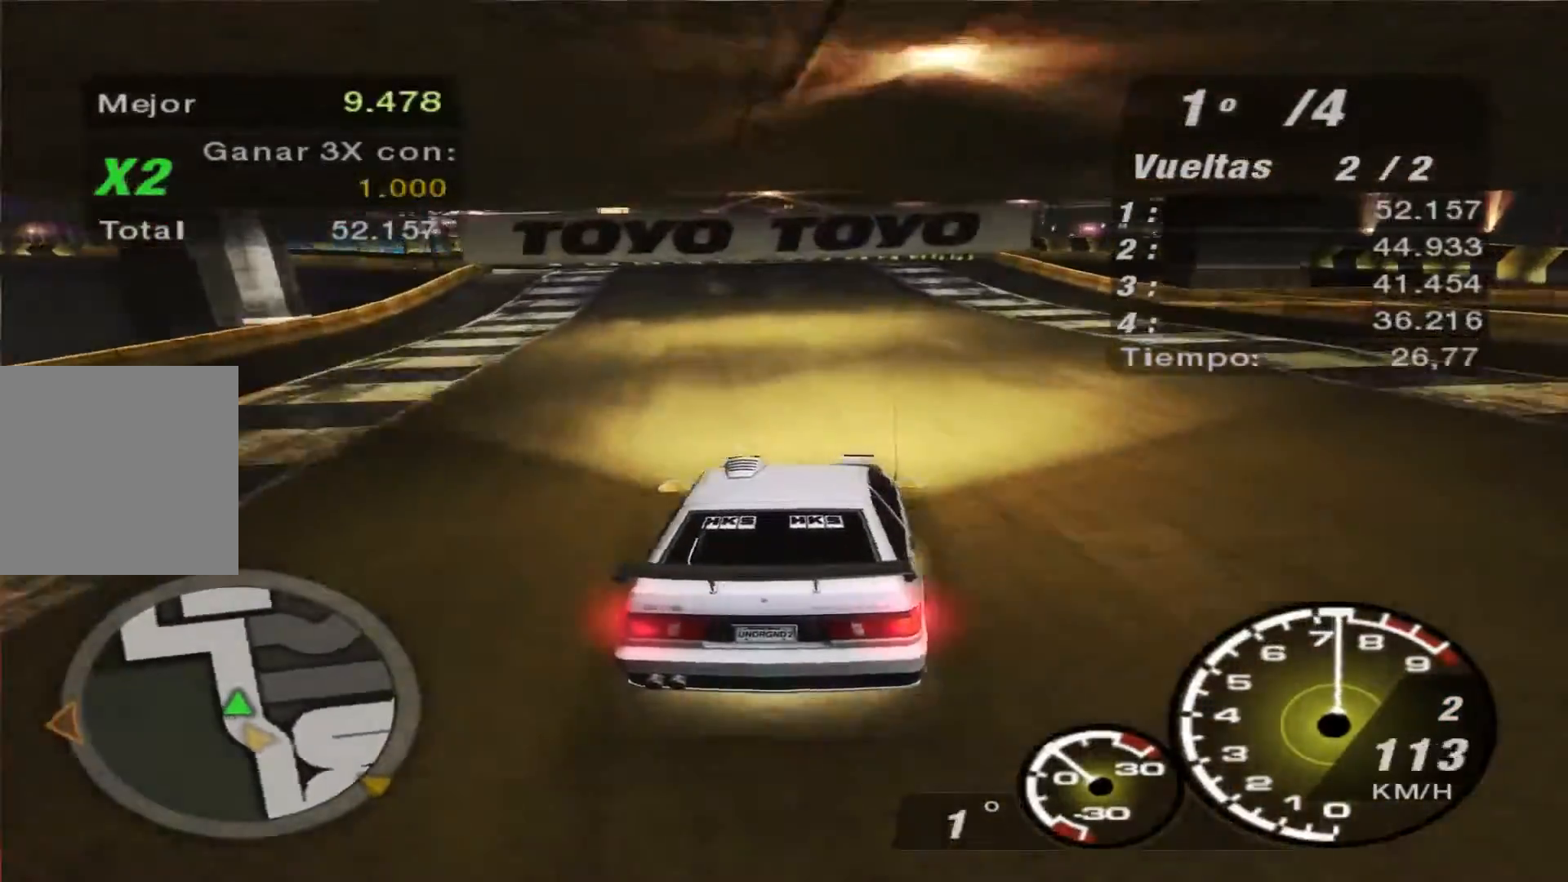
{"buttons": ["R2"], "left_stick": "left", "right_stick": "center", "events": [[133, "left_stick", "center"], [233, "left_stick", "left"]]}
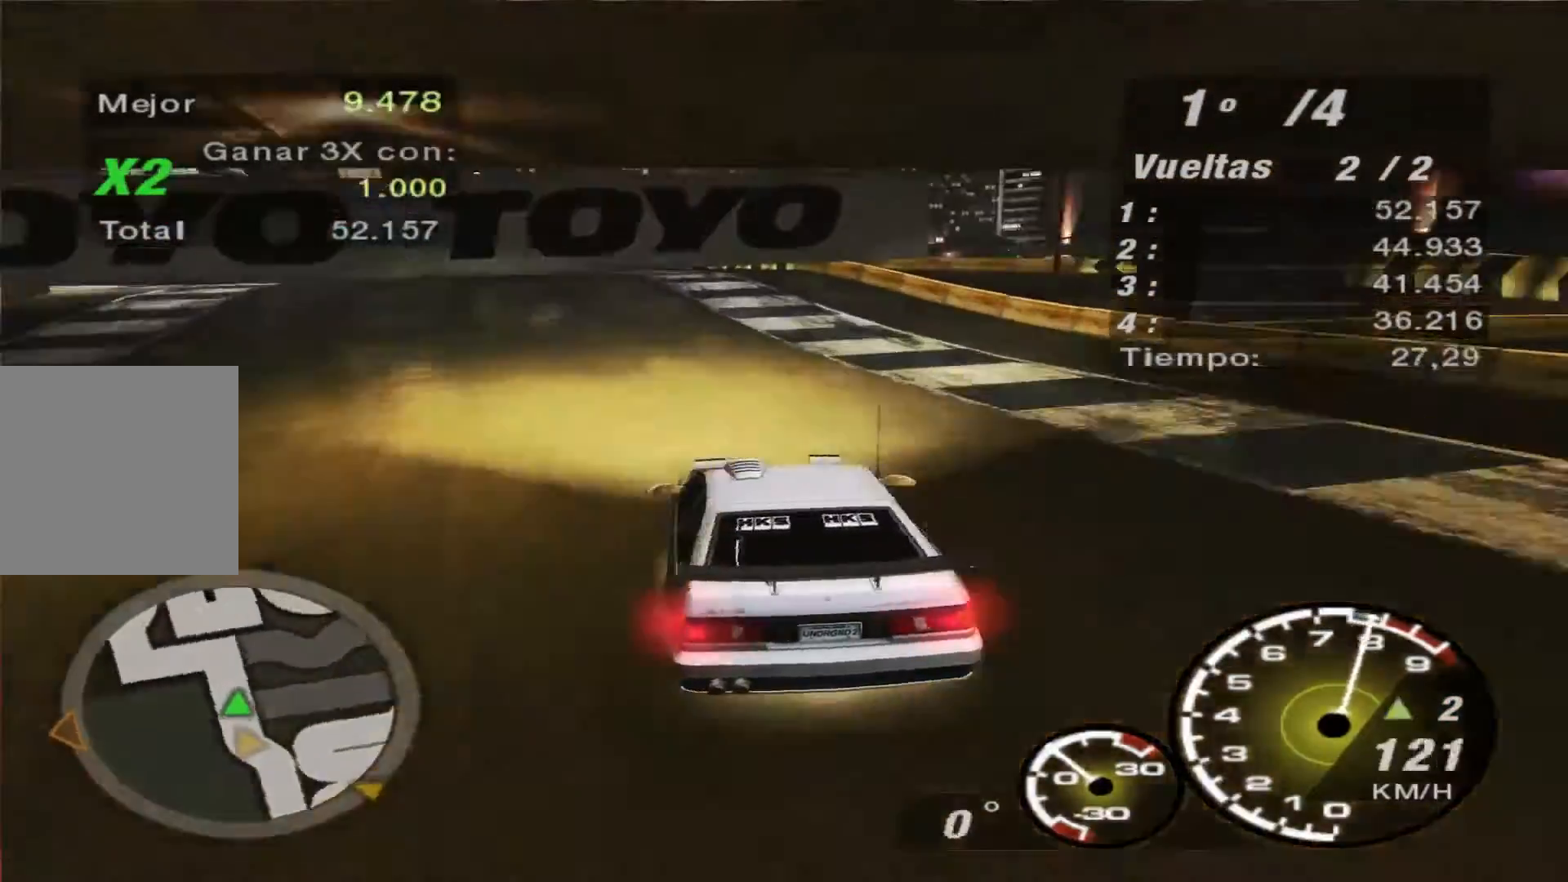
{"buttons": [], "left_stick": "center", "right_stick": "center", "events": [[67, "R2", "up"], [400, "left_stick", "center"]]}
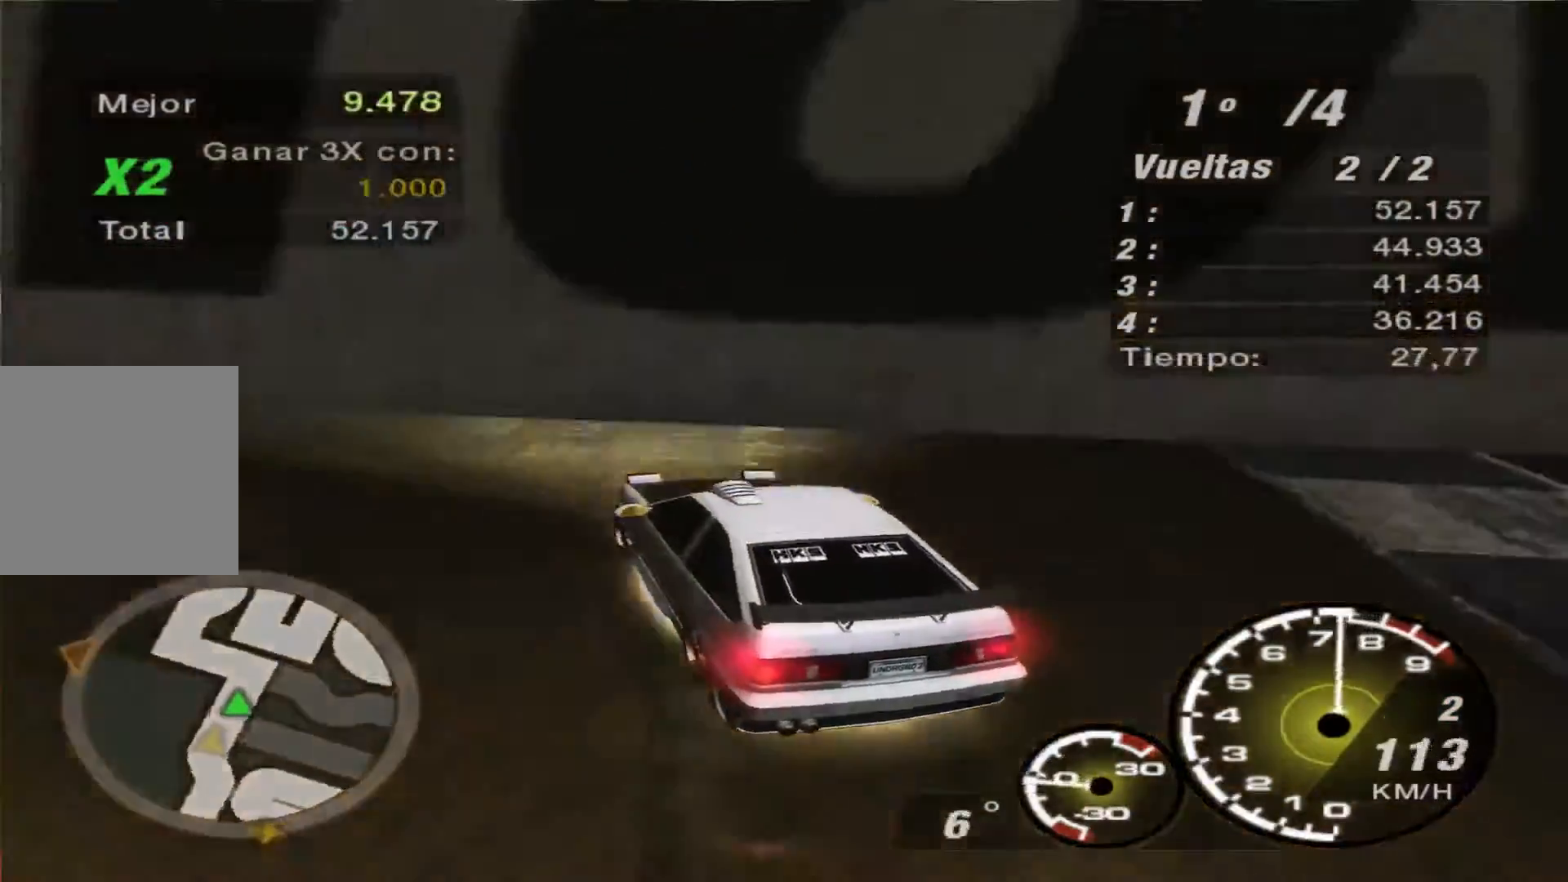
{"buttons": ["R2"], "left_stick": "right", "right_stick": "center"}
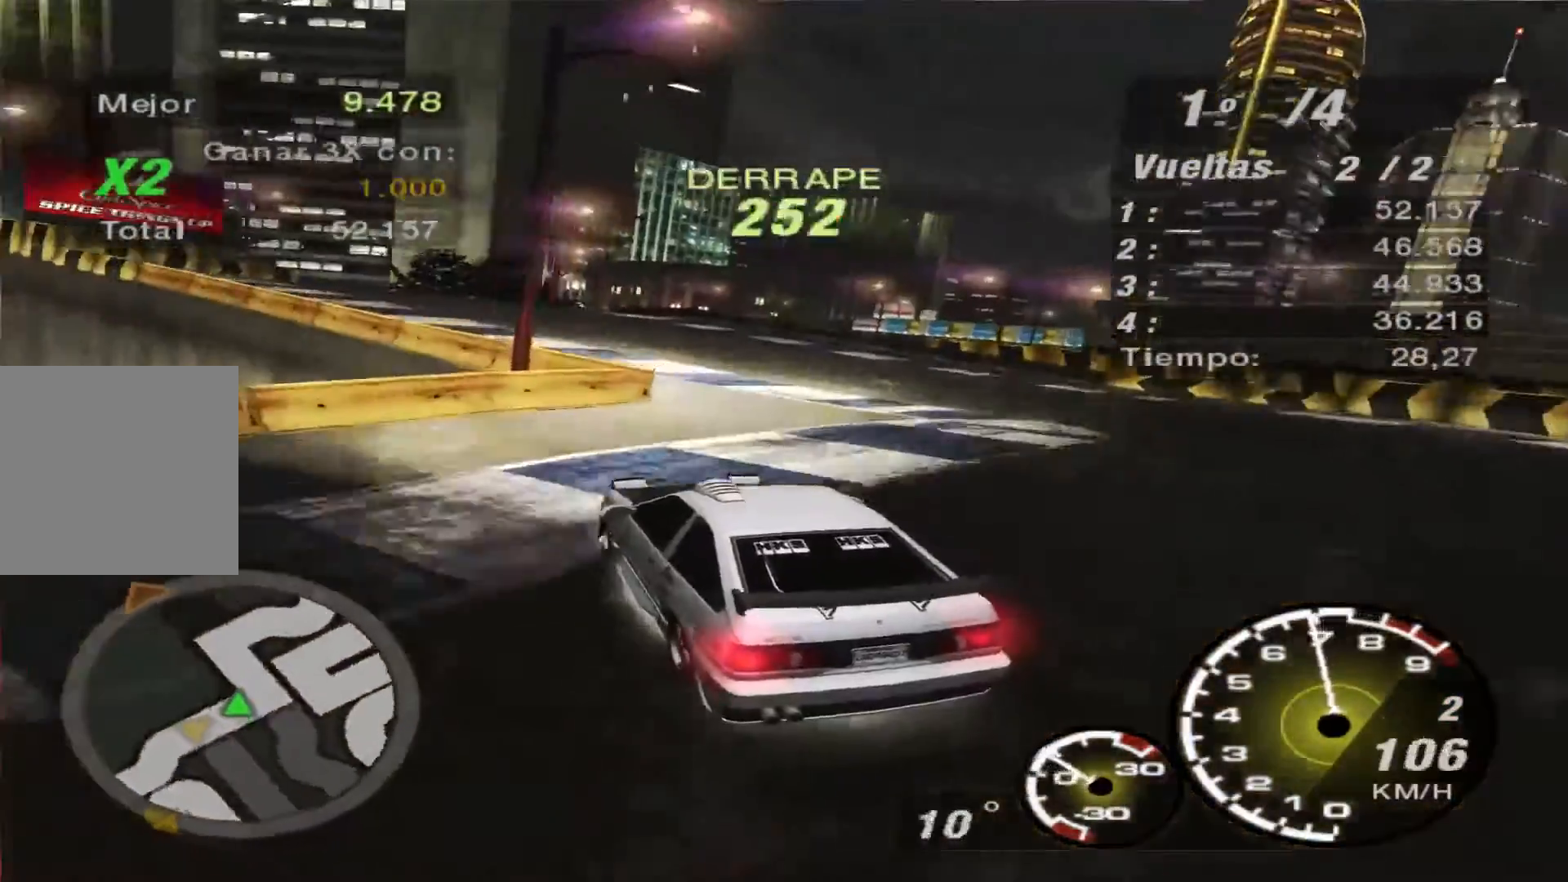
{"buttons": ["R2"], "left_stick": "center", "right_stick": "center", "events": [[433, "left_stick", "center"]]}
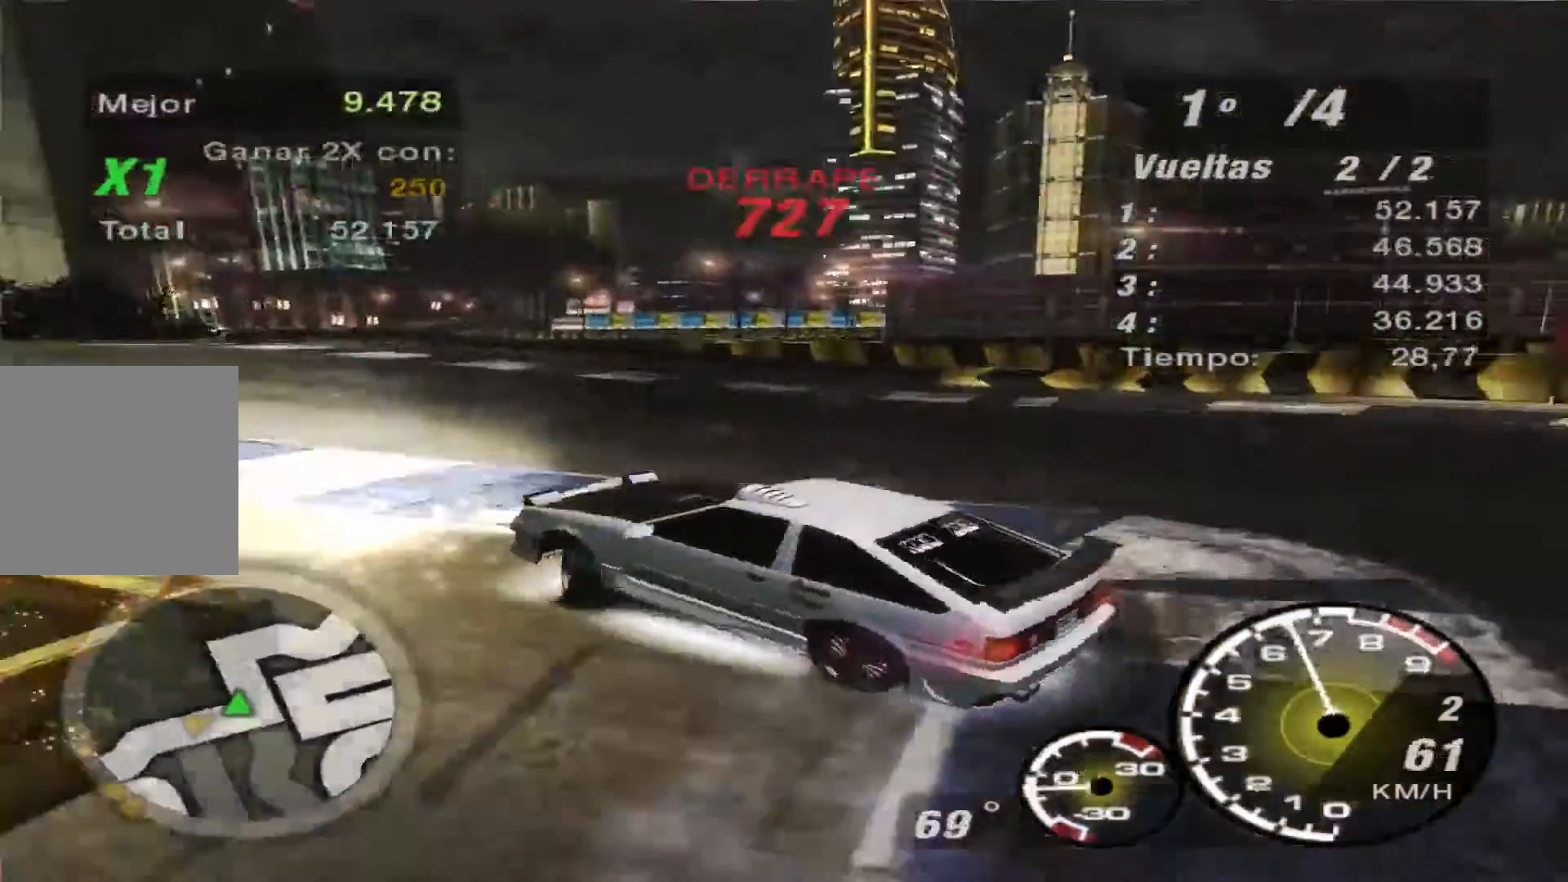
{"buttons": ["R2"], "left_stick": "center", "right_stick": "center", "events": [[67, "left_stick", "left"], [467, "left_stick", "center"]]}
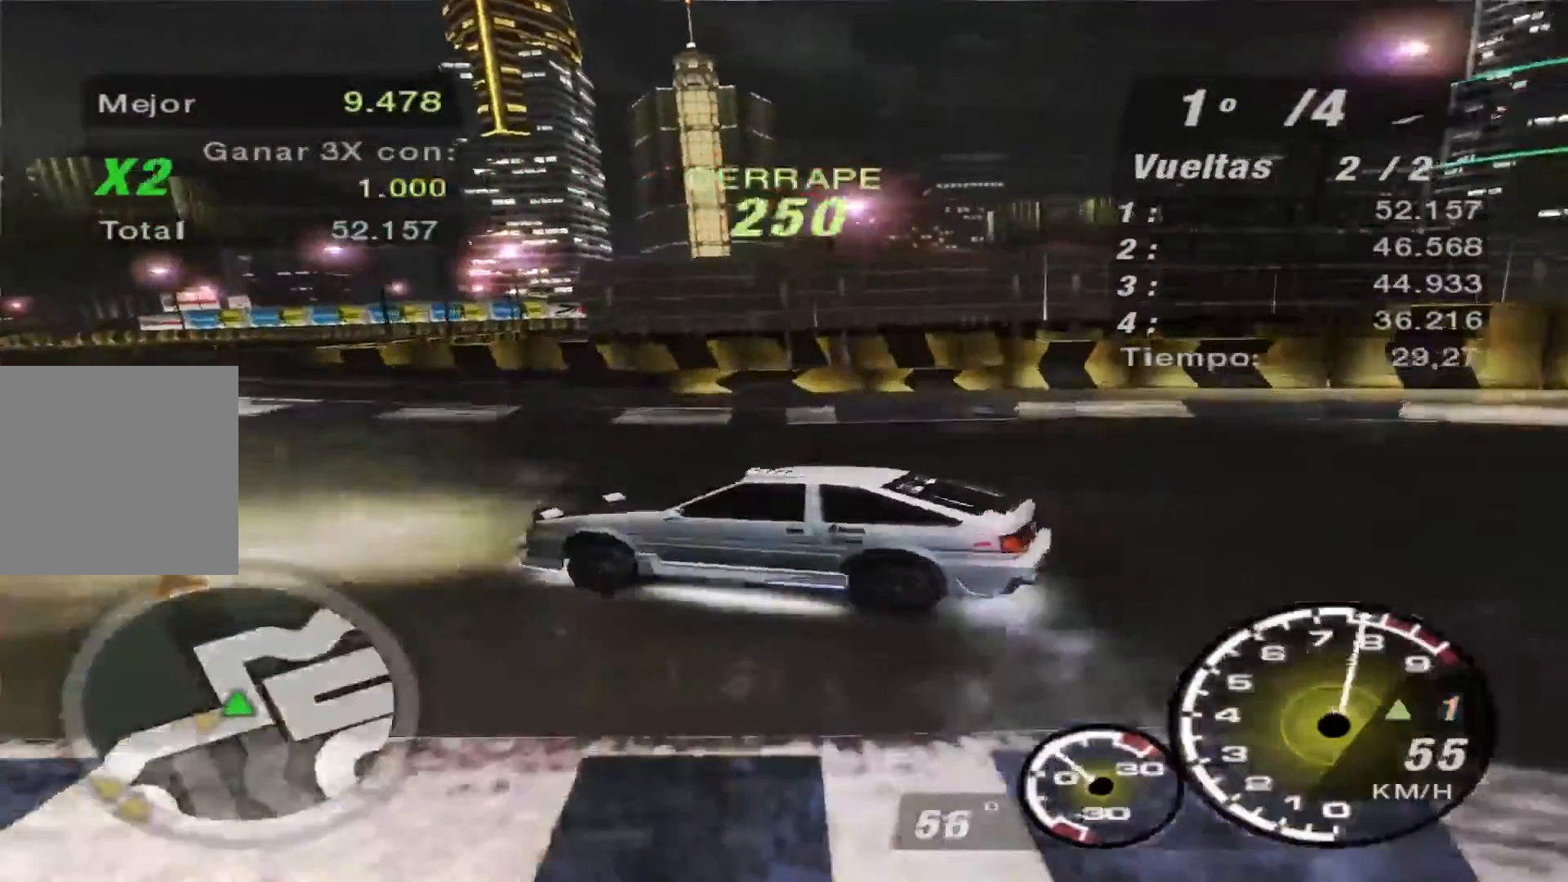
{"buttons": ["R2"], "left_stick": "left", "right_stick": "center", "events": [[33, "Y", "down"], [133, "Y", "up"], [200, "left_stick", "left"], [267, "Y", "down"], [300, "Y", "up"]]}
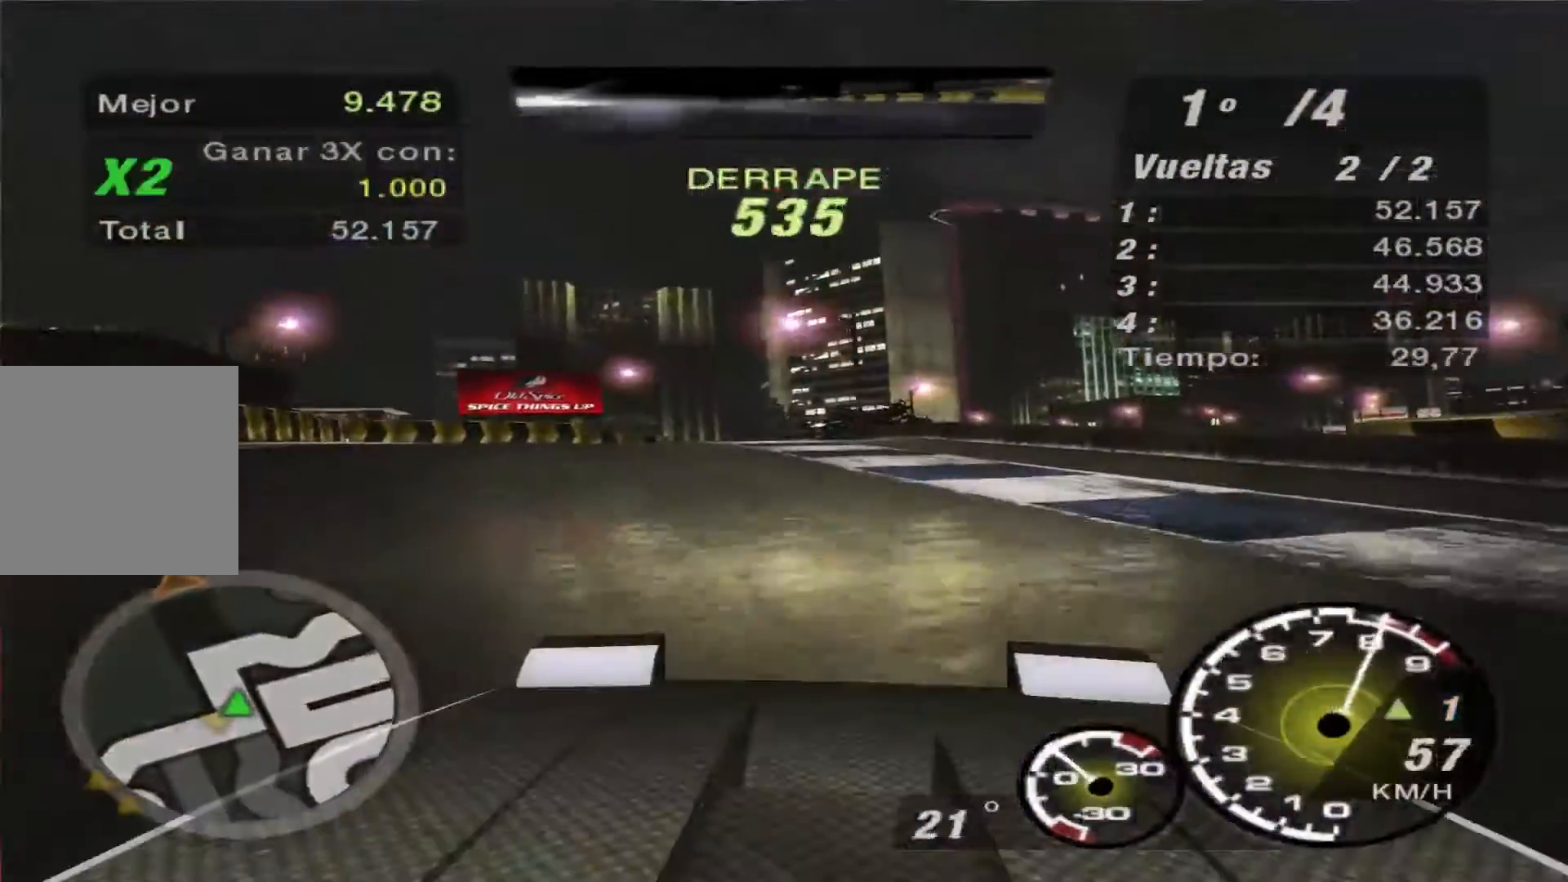
{"buttons": ["R2"], "left_stick": "center", "right_stick": "center", "events": [[100, "left_stick", "center"], [167, "left_stick", "left"], [400, "left_stick", "center"]]}
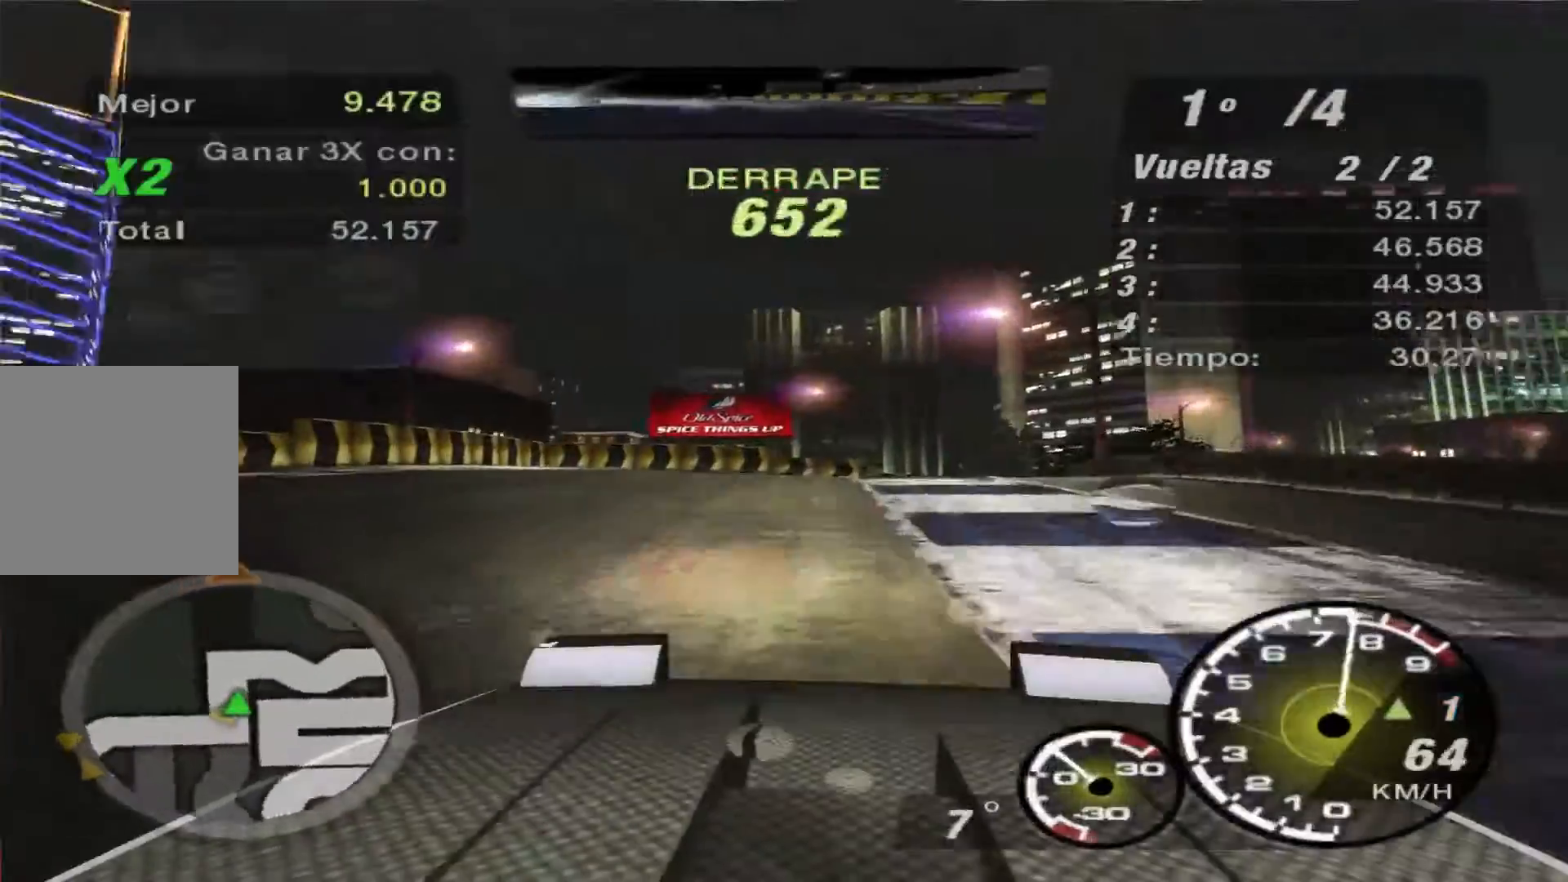
{"buttons": ["R2"], "left_stick": "right", "right_stick": "center", "events": [[67, "left_stick", "right"]]}
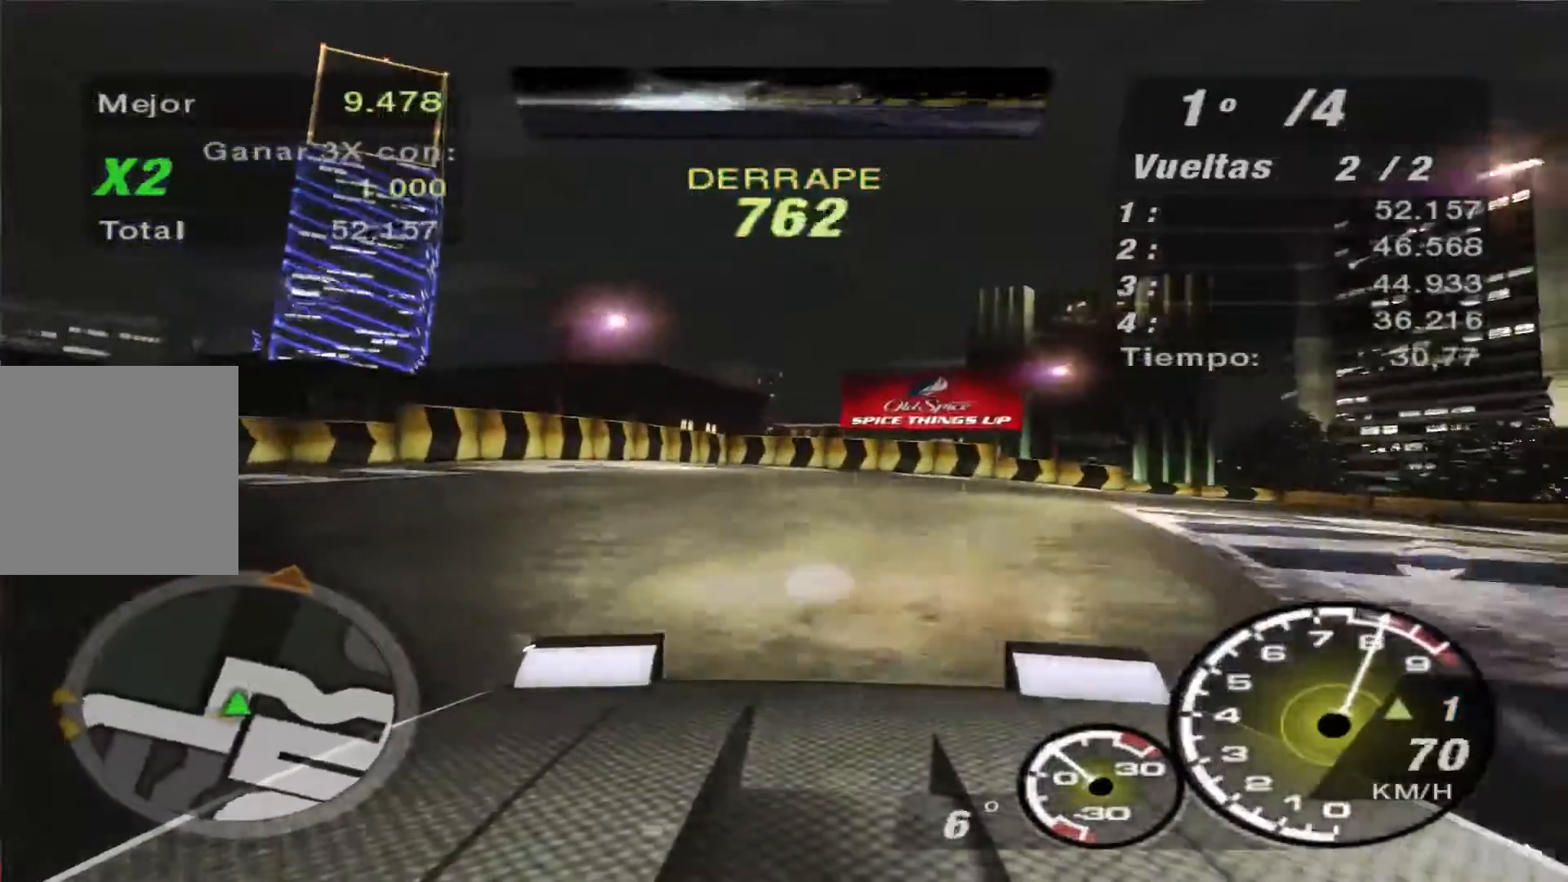
{"buttons": ["R2"], "left_stick": "right", "right_stick": "center", "events": [[367, "R2", "up"], [467, "R2", "down"]]}
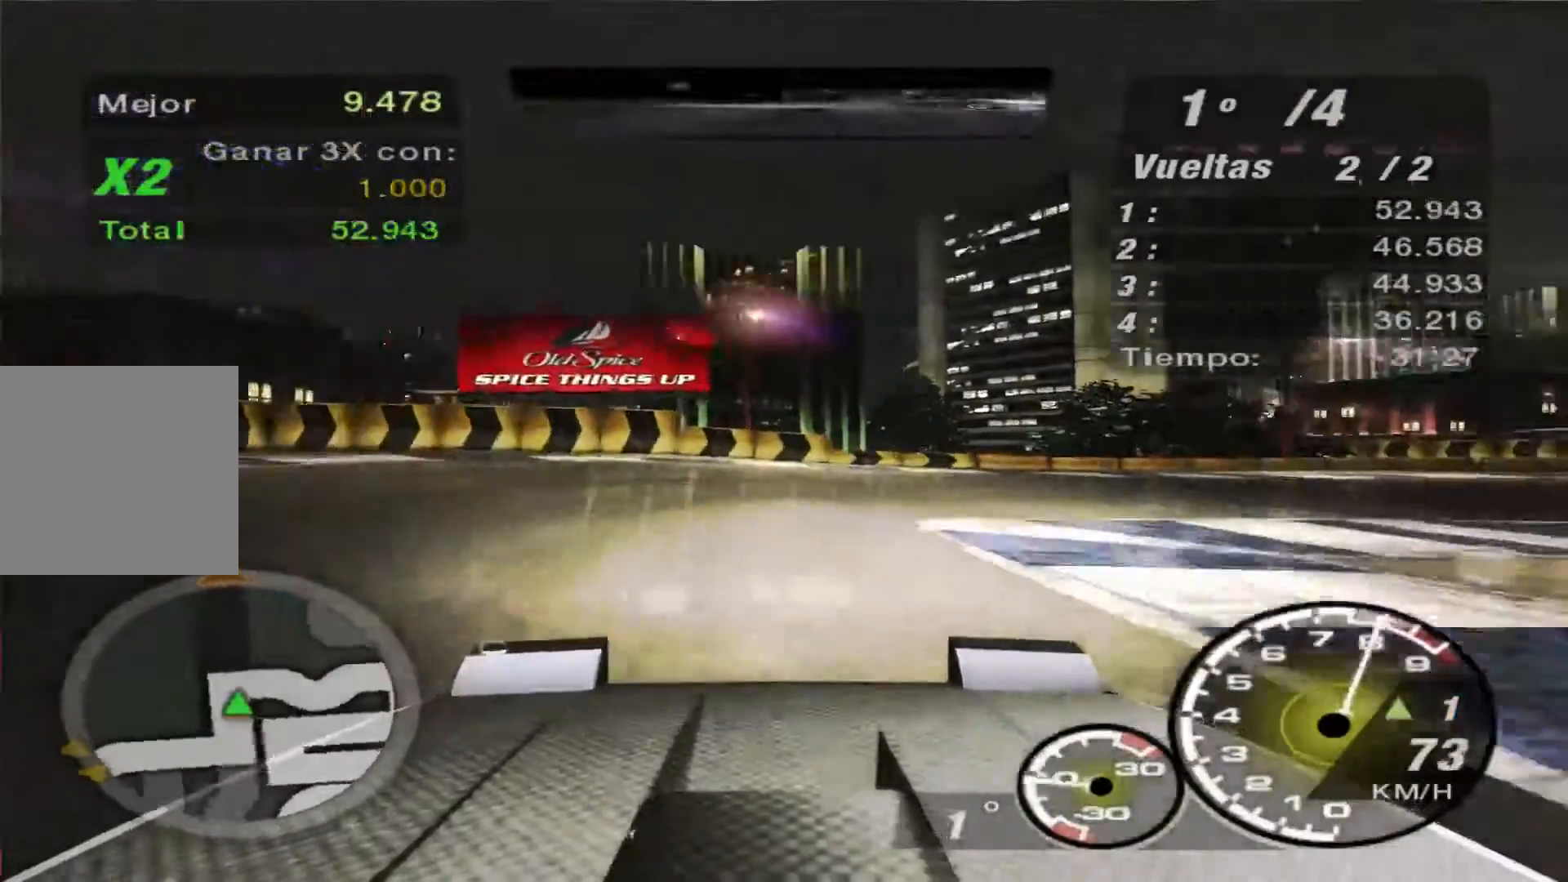
{"buttons": ["R2"], "left_stick": "right", "right_stick": "center", "events": []}
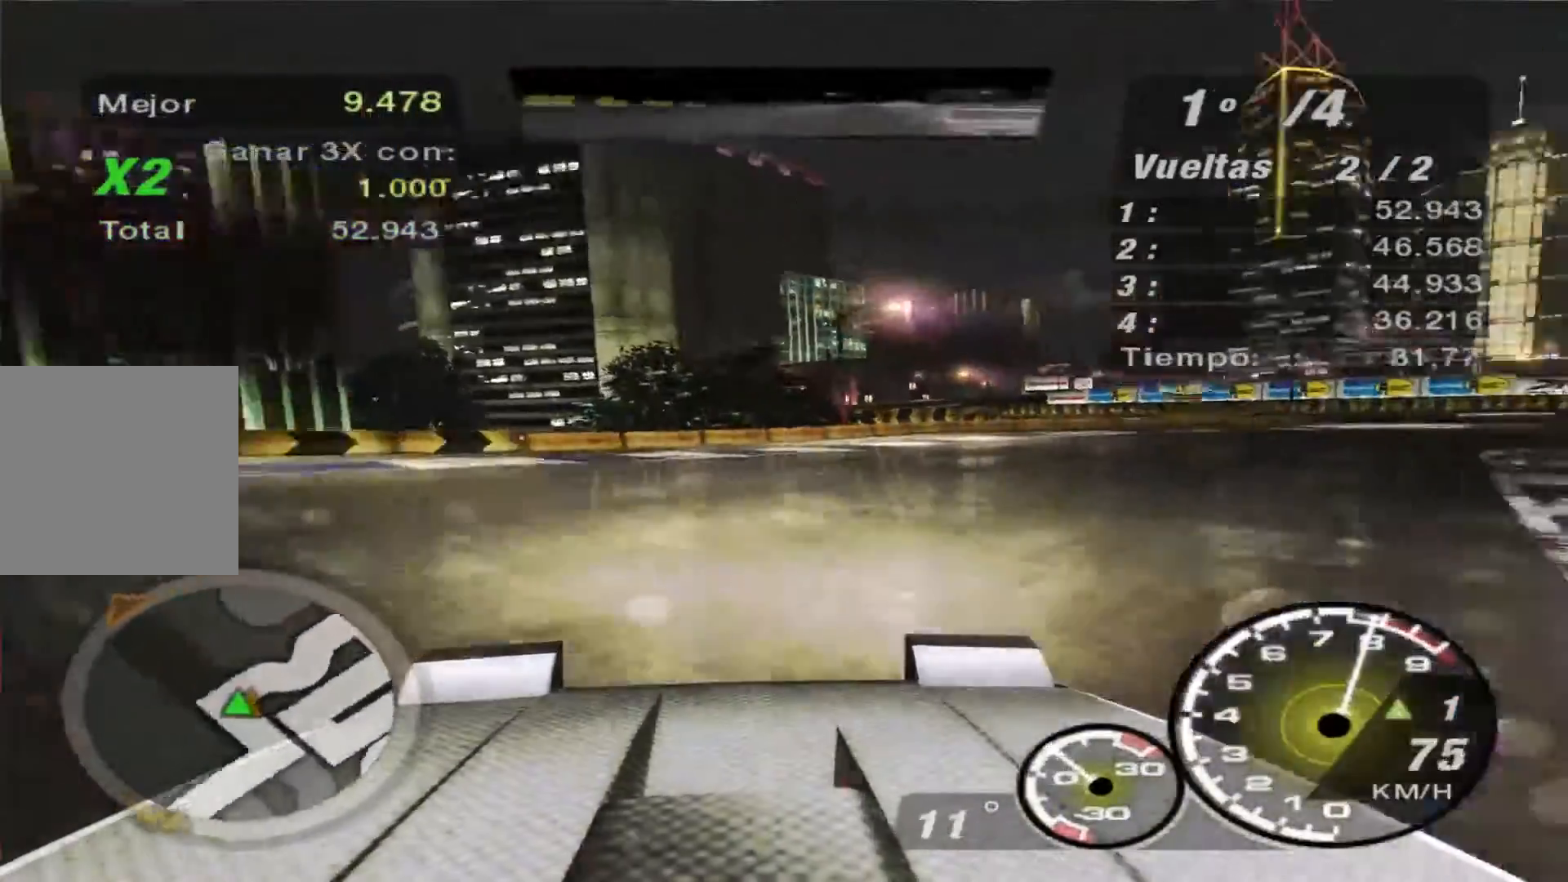
{"buttons": ["R2"], "left_stick": "left", "right_stick": "center", "events": [[400, "left_stick", "left"]]}
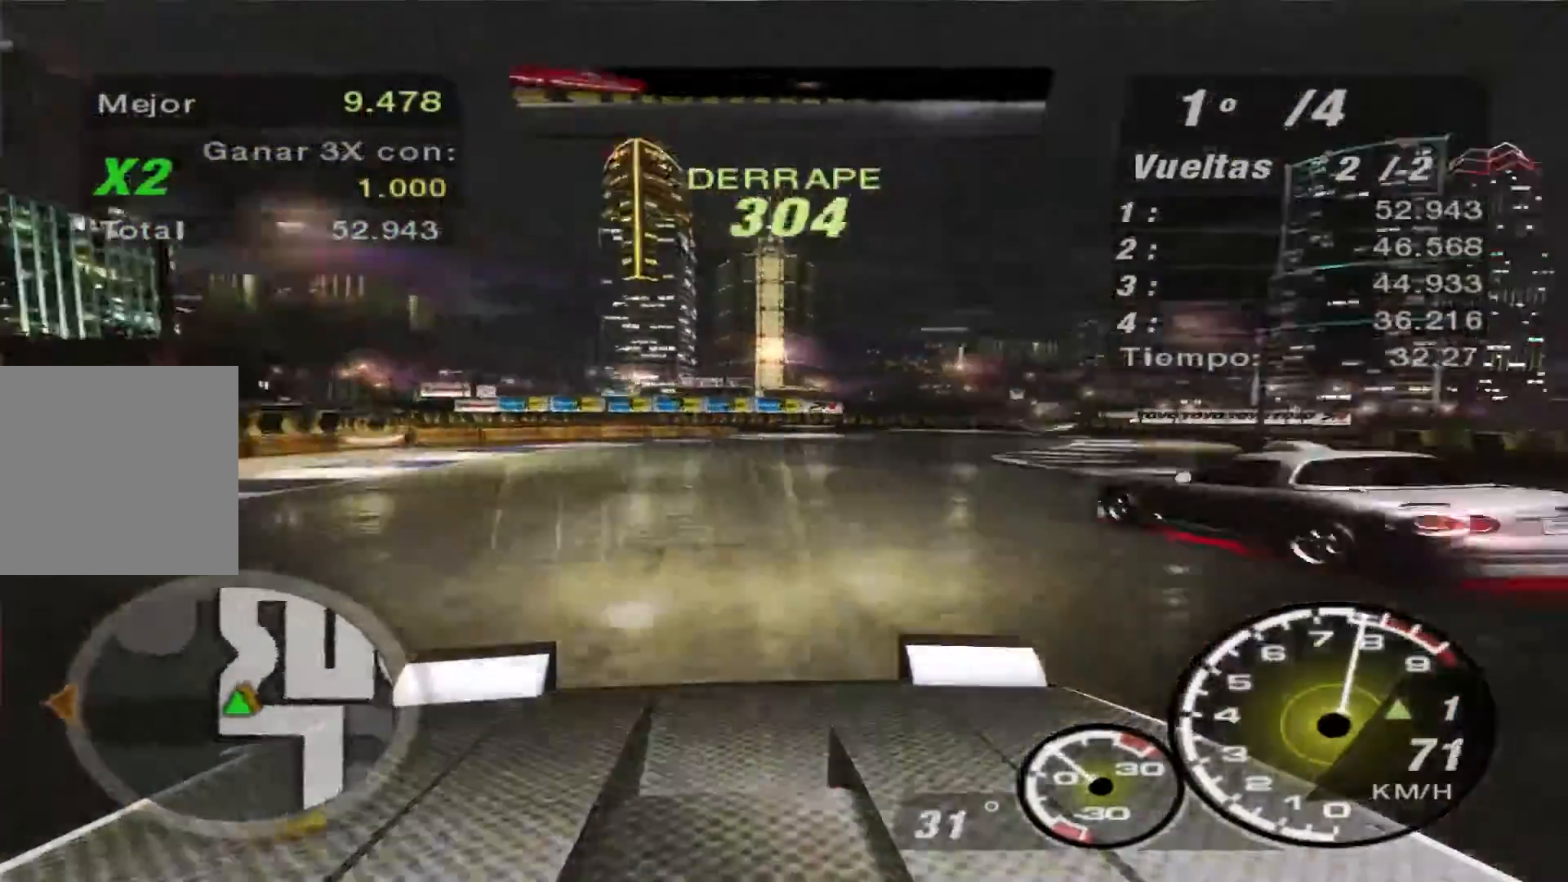
{"buttons": ["R2"], "left_stick": "left", "right_stick": "center", "events": []}
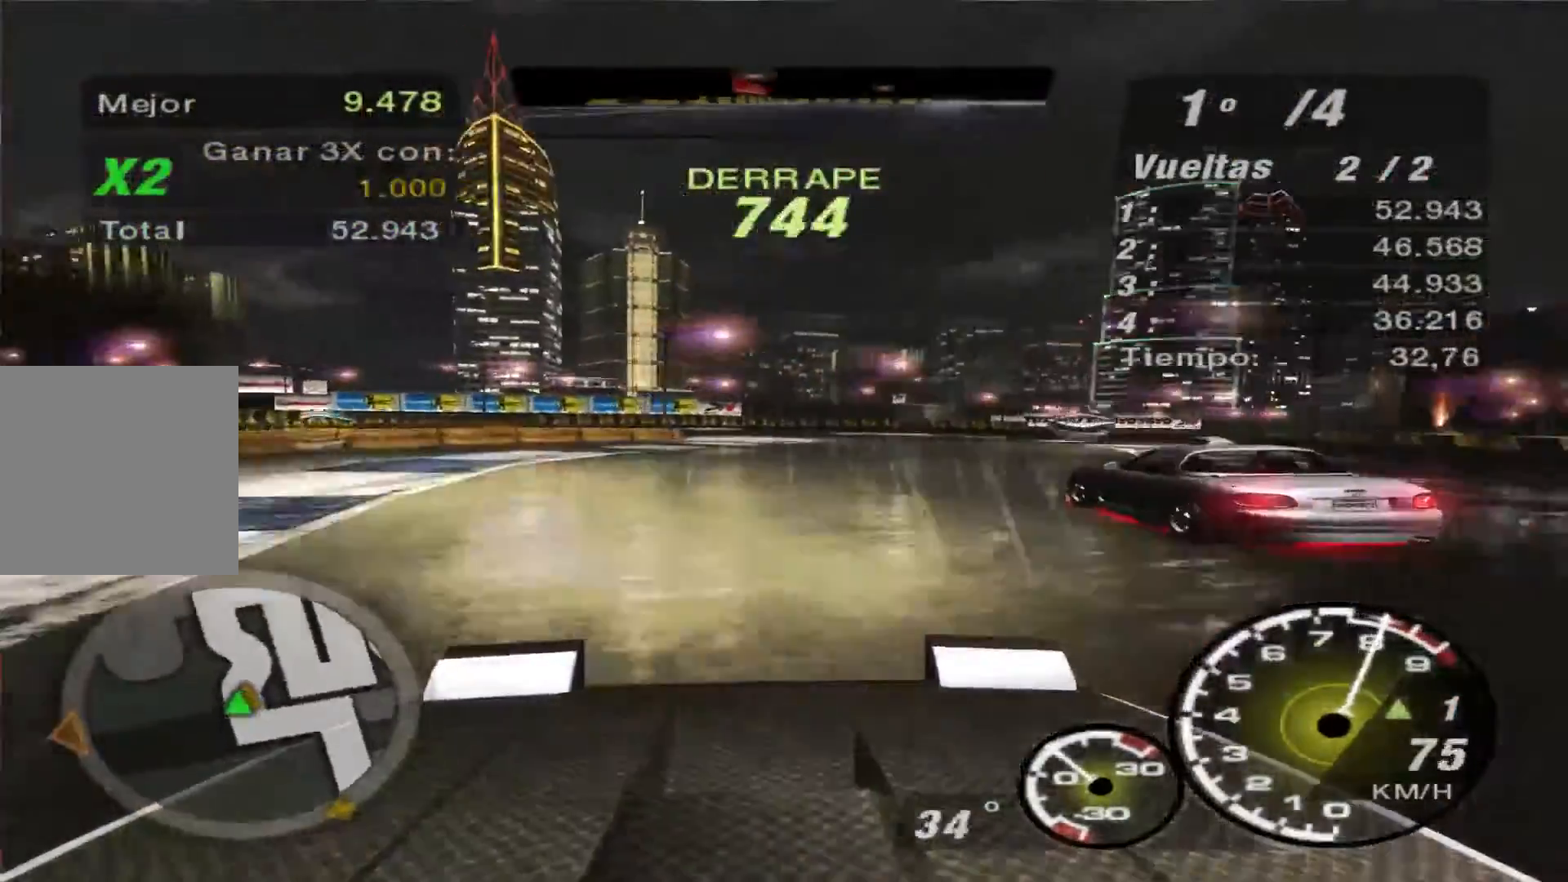
{"buttons": ["R2"], "left_stick": "right", "right_stick": "center", "events": [[33, "left_stick", "center"], [133, "left_stick", "right"]]}
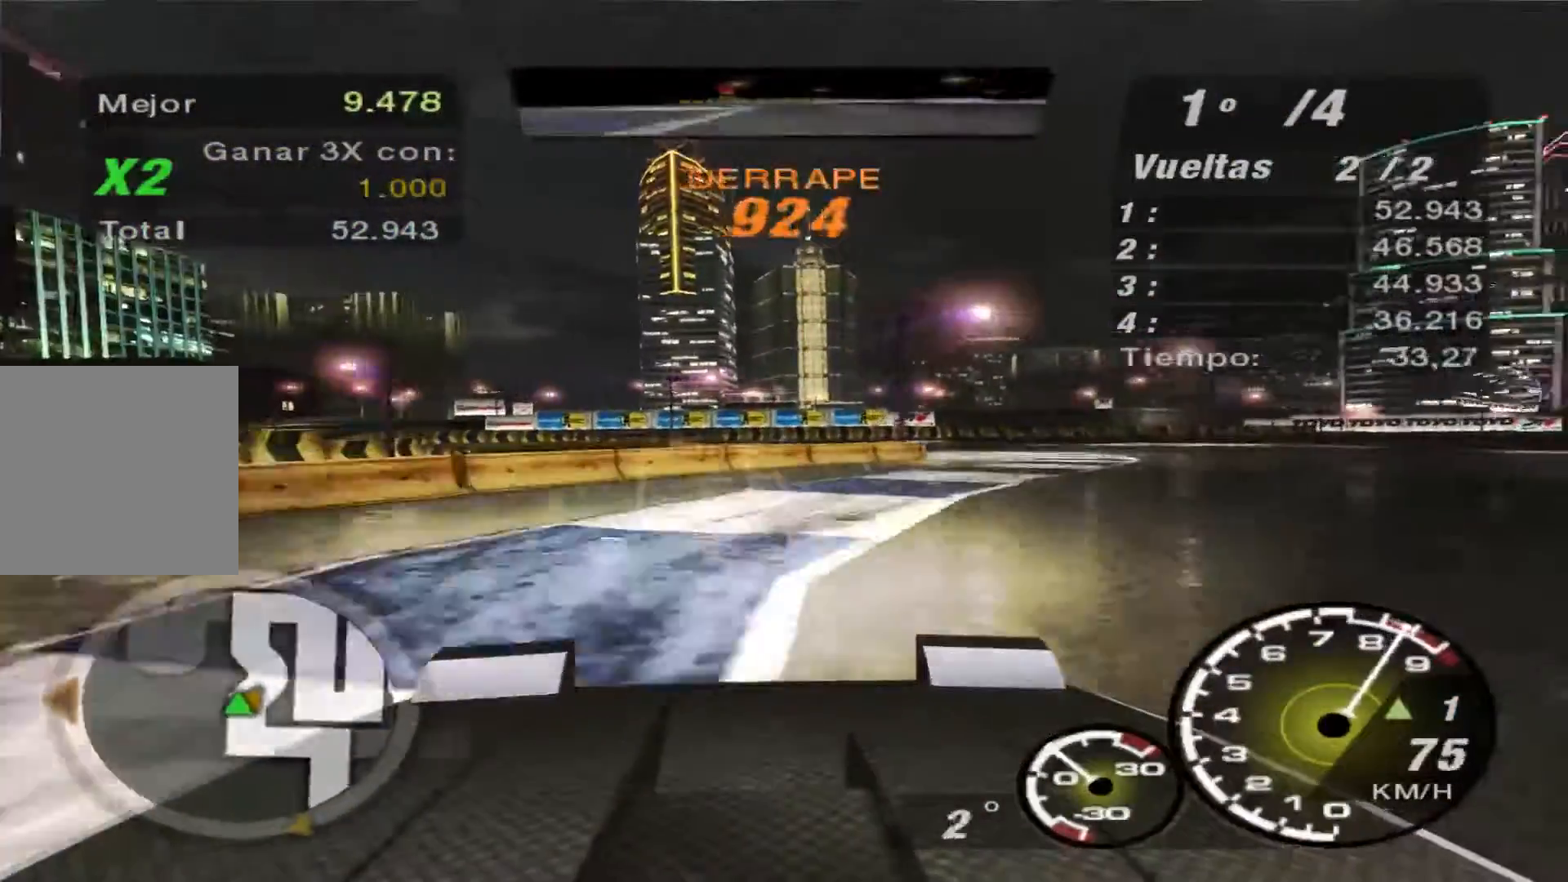
{"buttons": ["R2"], "left_stick": "center", "right_stick": "center", "events": [[133, "R1", "down"], [233, "R1", "up"], [433, "left_stick", "center"]]}
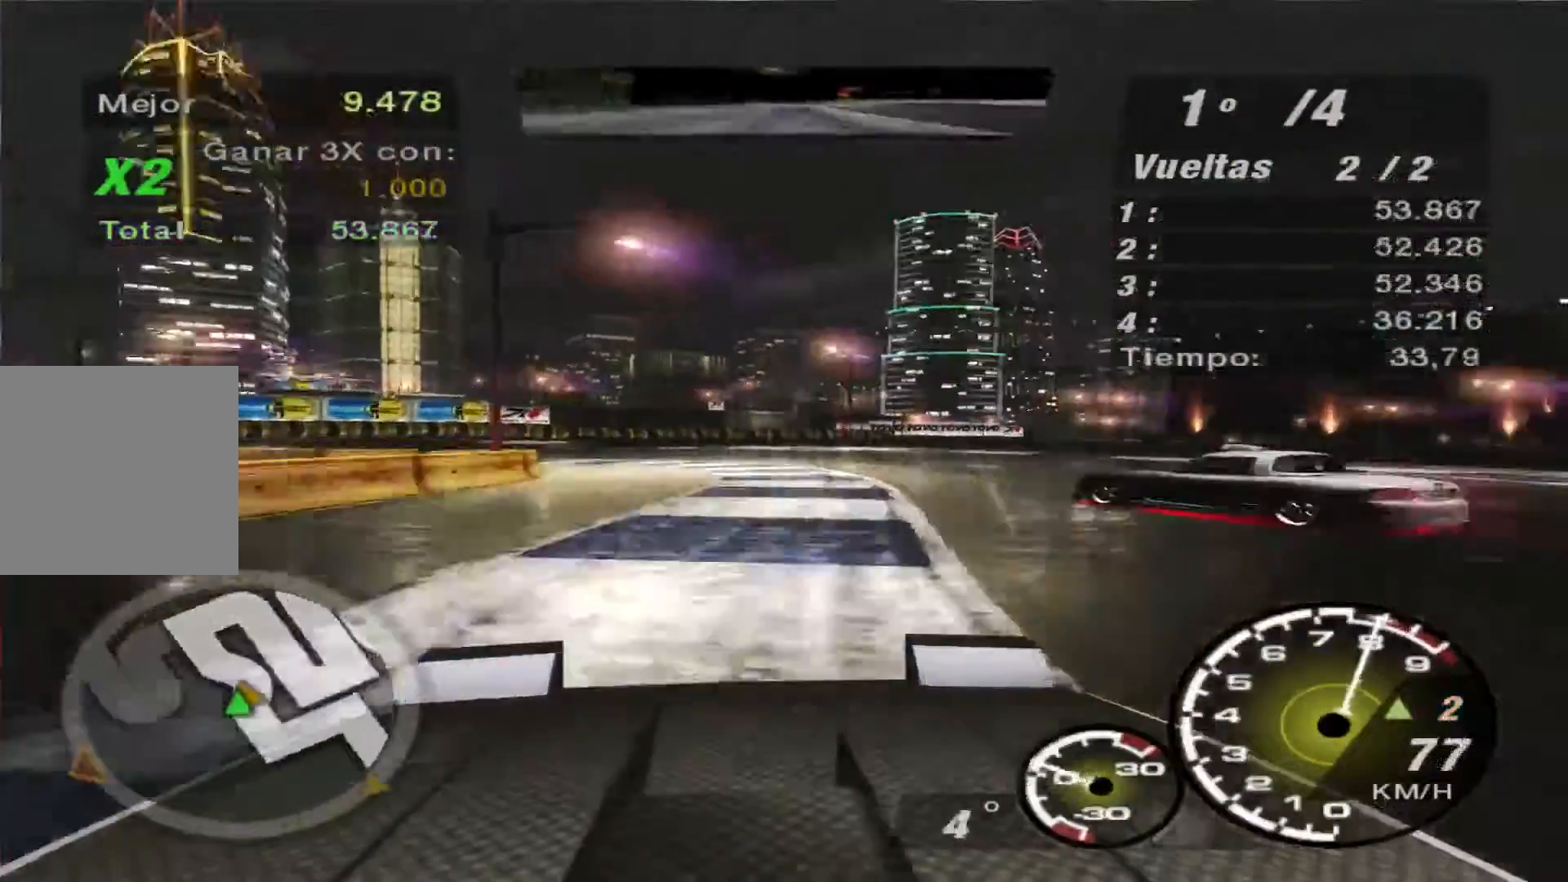
{"buttons": ["R2"], "left_stick": "left", "right_stick": "center", "events": [[200, "left_stick", "left"]]}
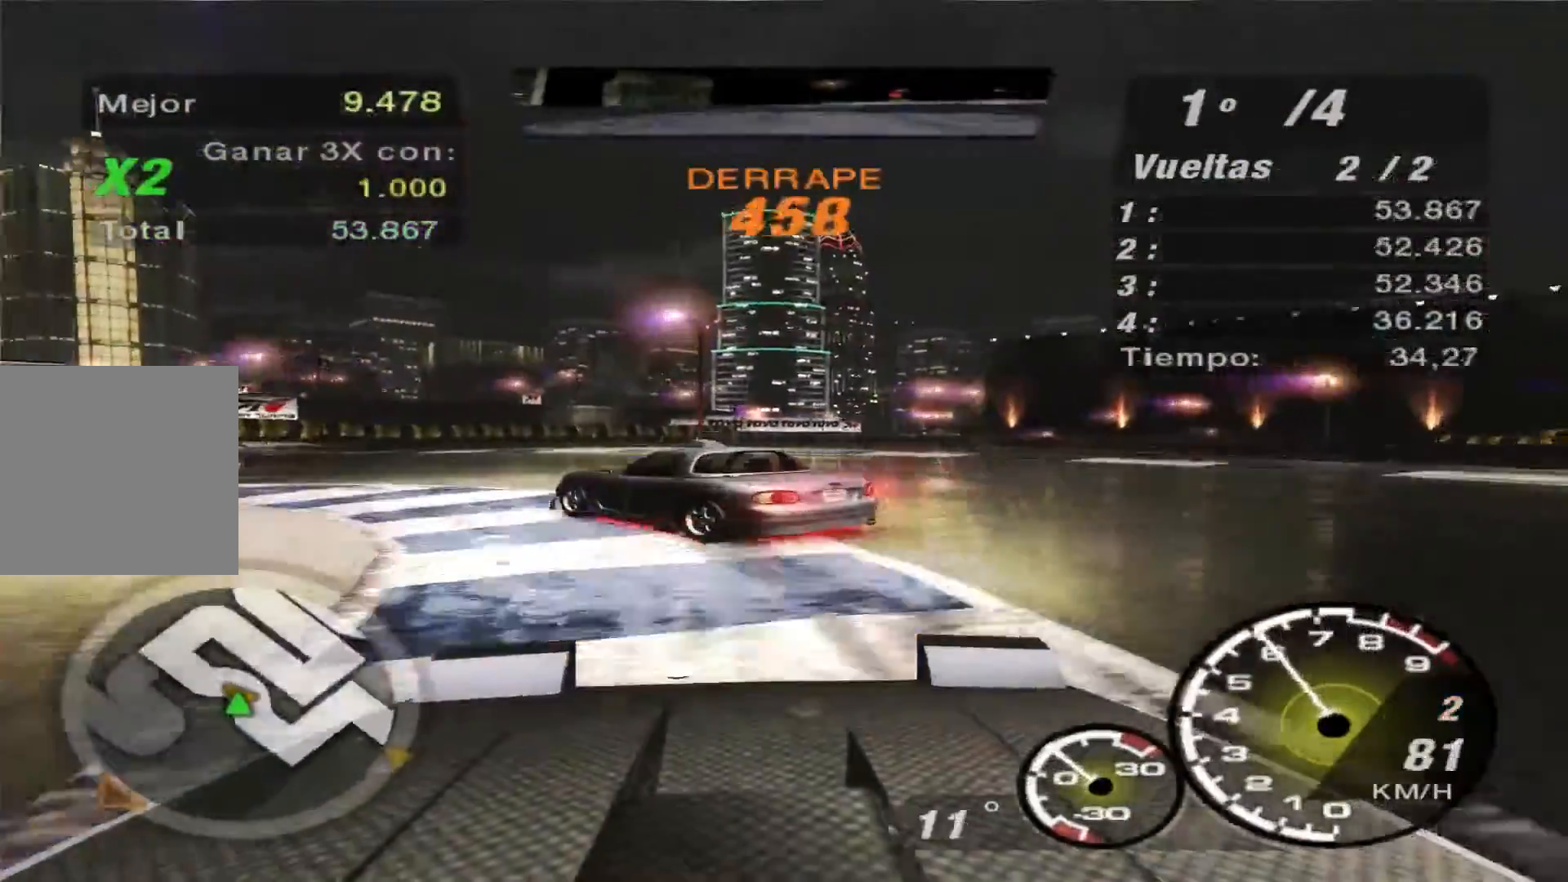
{"buttons": ["R2"], "left_stick": "center", "right_stick": "center", "events": [[433, "left_stick", "center"]]}
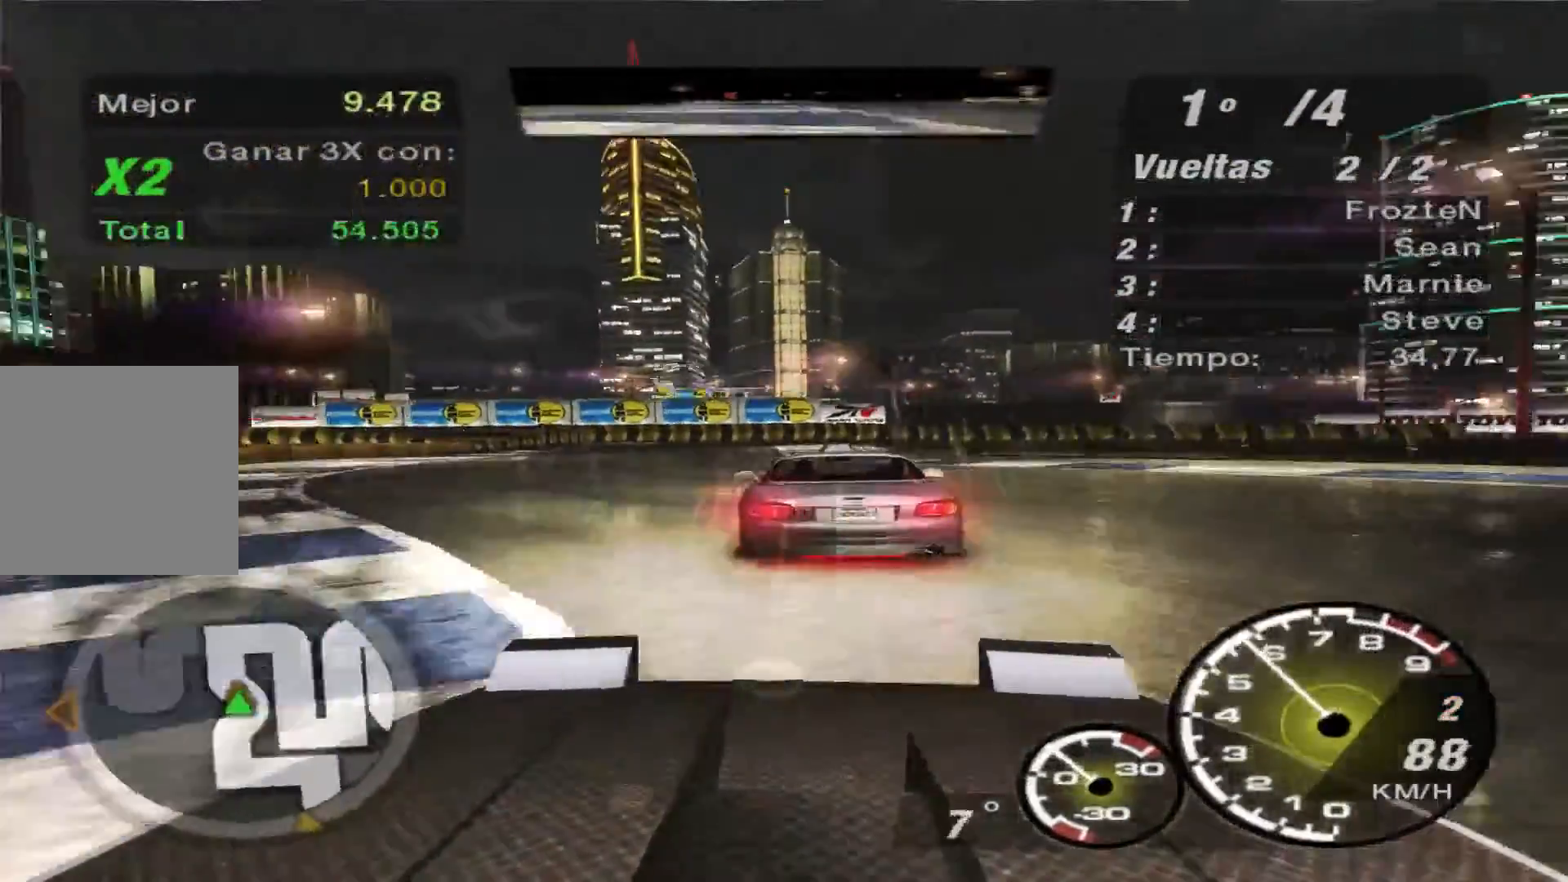
{"buttons": ["R2"], "left_stick": "center", "right_stick": "center", "events": [[33, "left_stick", "right"], [467, "left_stick", "center"]]}
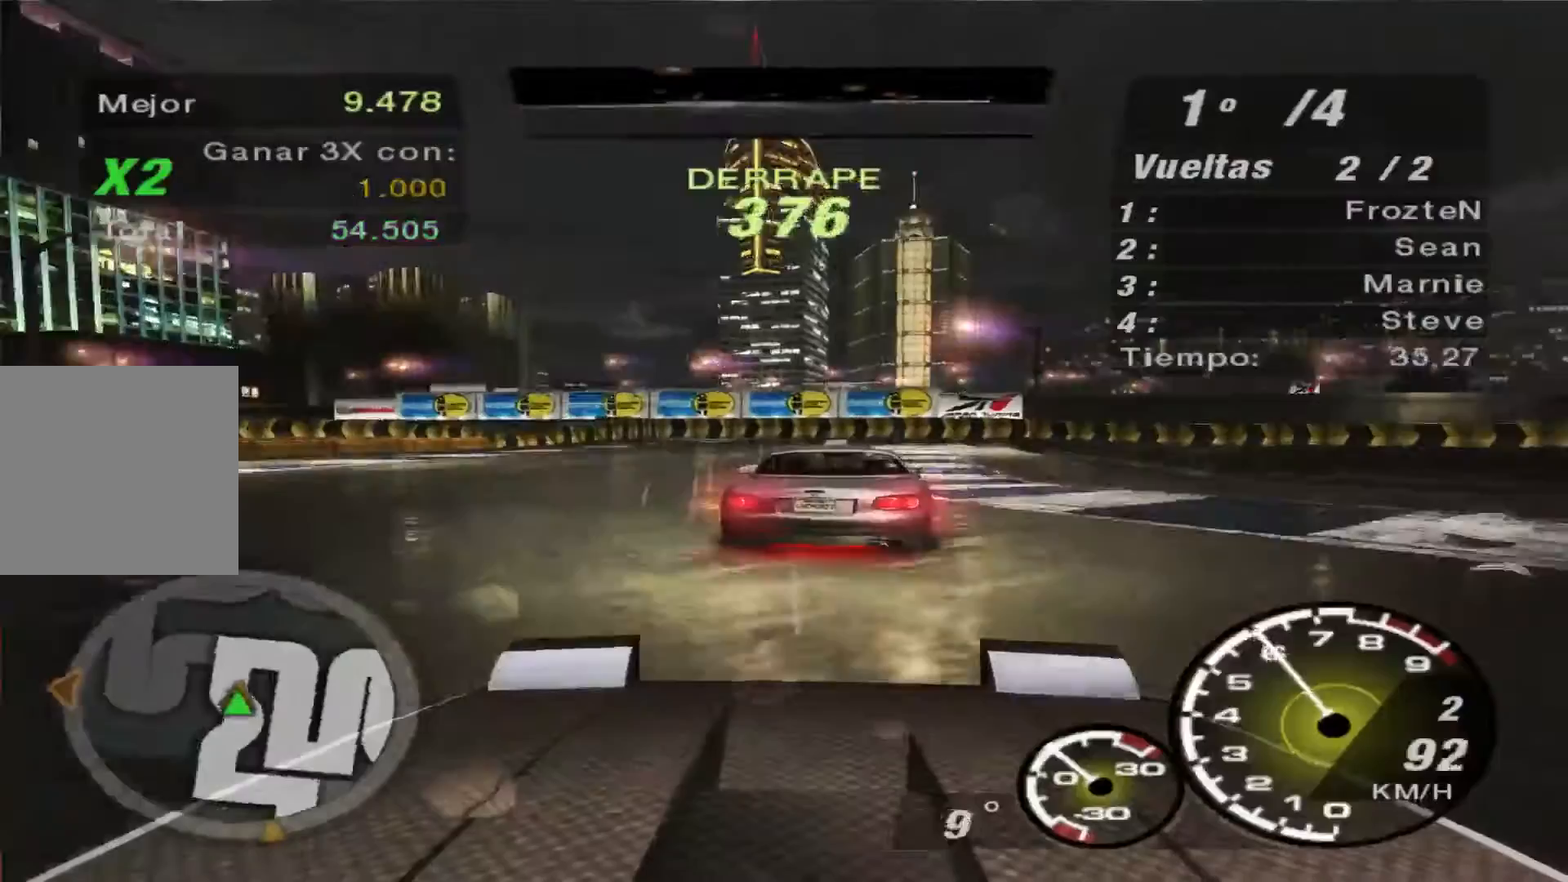
{"buttons": ["R2"], "left_stick": "center", "right_stick": "center", "events": [[67, "left_stick", "left"], [267, "left_stick", "center"], [367, "left_stick", "left"], [500, "left_stick", "center"]]}
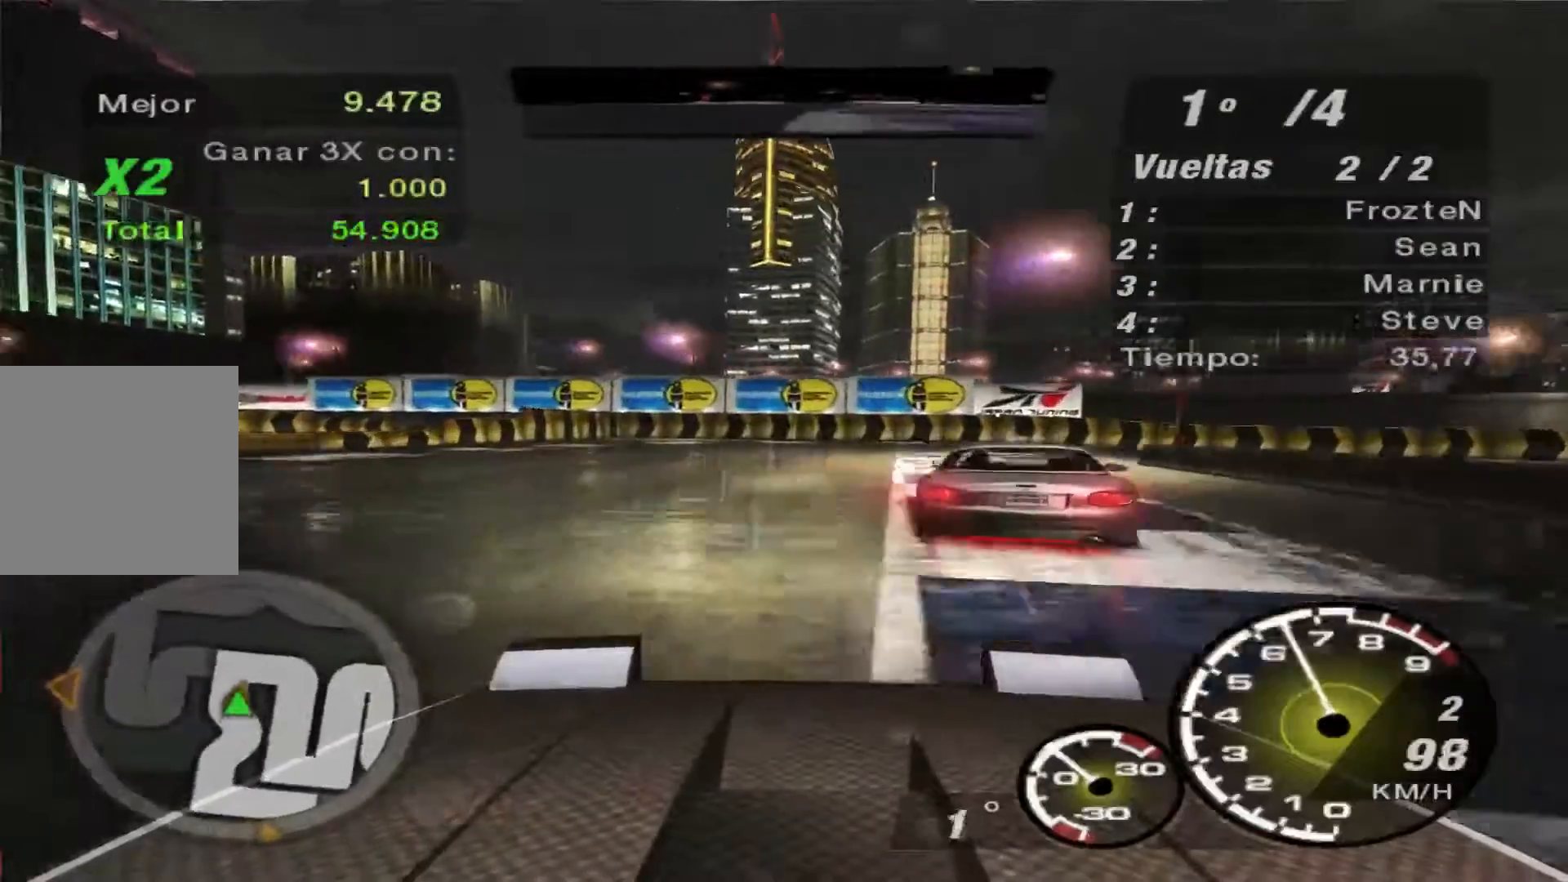
{"buttons": ["L2"], "left_stick": "right", "right_stick": "center", "events": [[33, "L2", "down"], [100, "R2", "up"], [133, "left_stick", "right"]]}